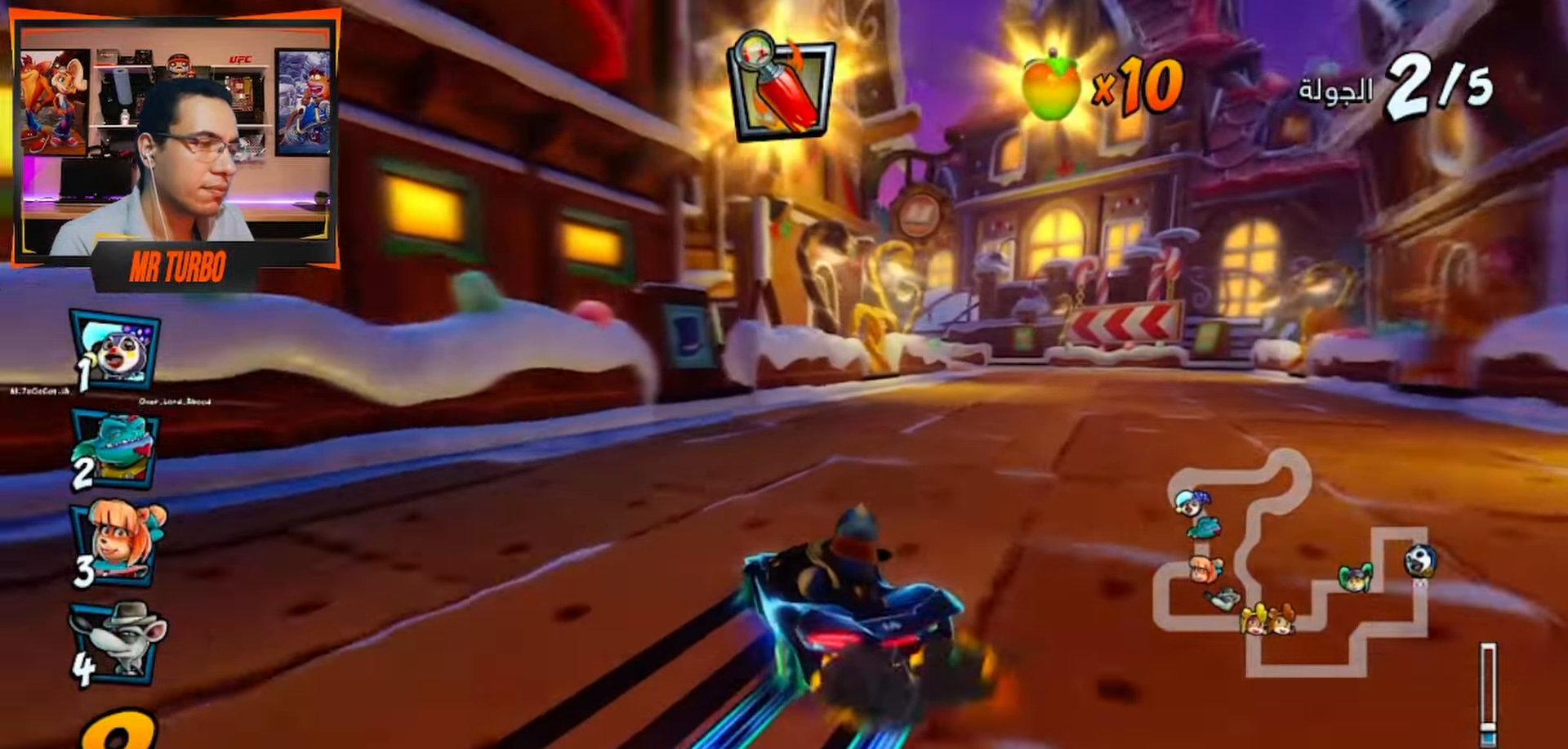
Gameplay with a controller (PlayStation layout); each line is a JSON object with the inputs held at the frame after it. "events" lists button and stick changes between this image and that frame as [ms after this image, input, new state], when the widget could be followed in between.
{"buttons": ["CROSS", "R1"], "left_stick": "center", "right_stick": "center", "events": [[17, "DPAD_RIGHT", "up"], [100, "L1", "up"]]}
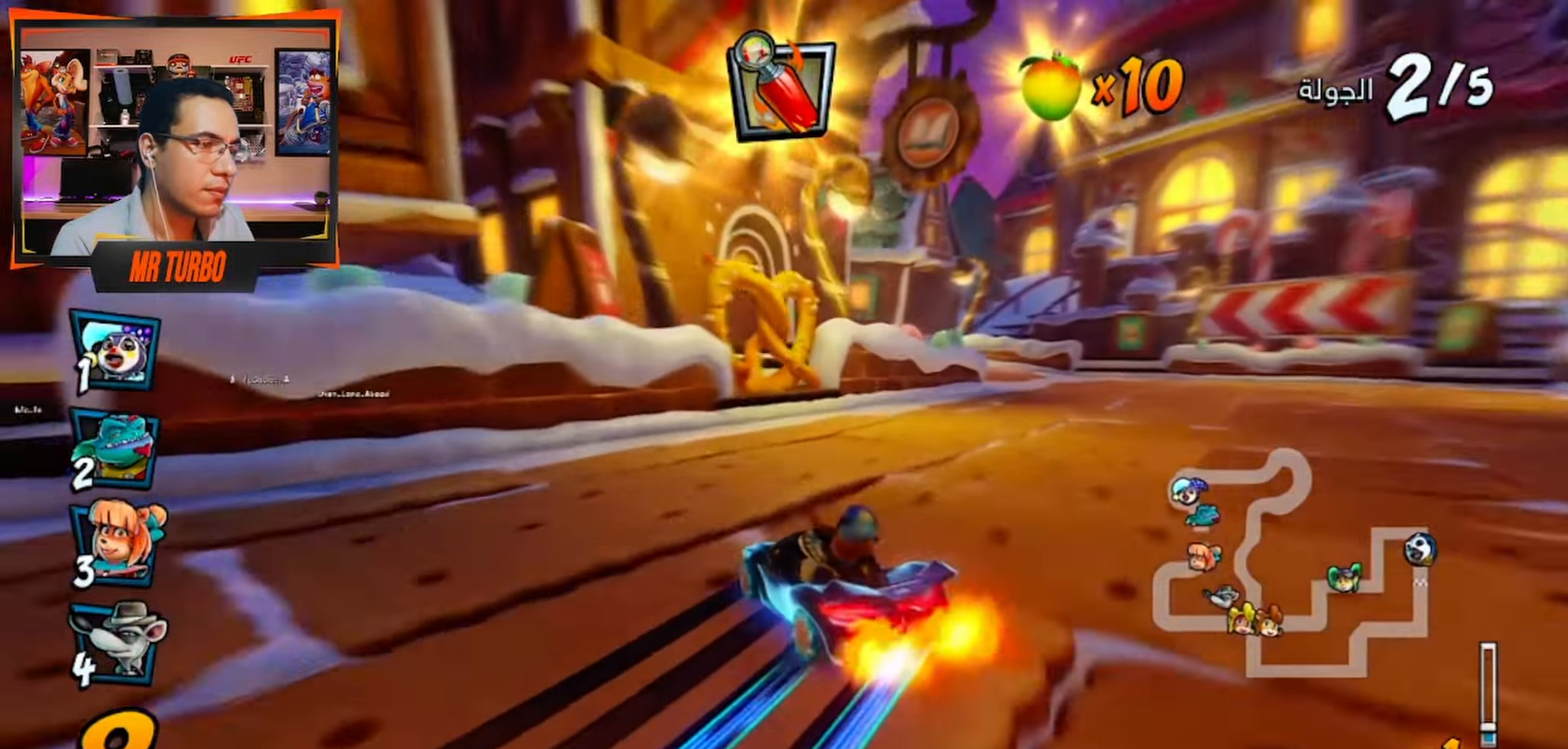
{"buttons": ["CROSS", "DPAD_LEFT"], "left_stick": "center", "right_stick": "center", "events": [[167, "L1", "down"], [300, "L1", "up"], [400, "R1", "up"], [467, "DPAD_LEFT", "down"]]}
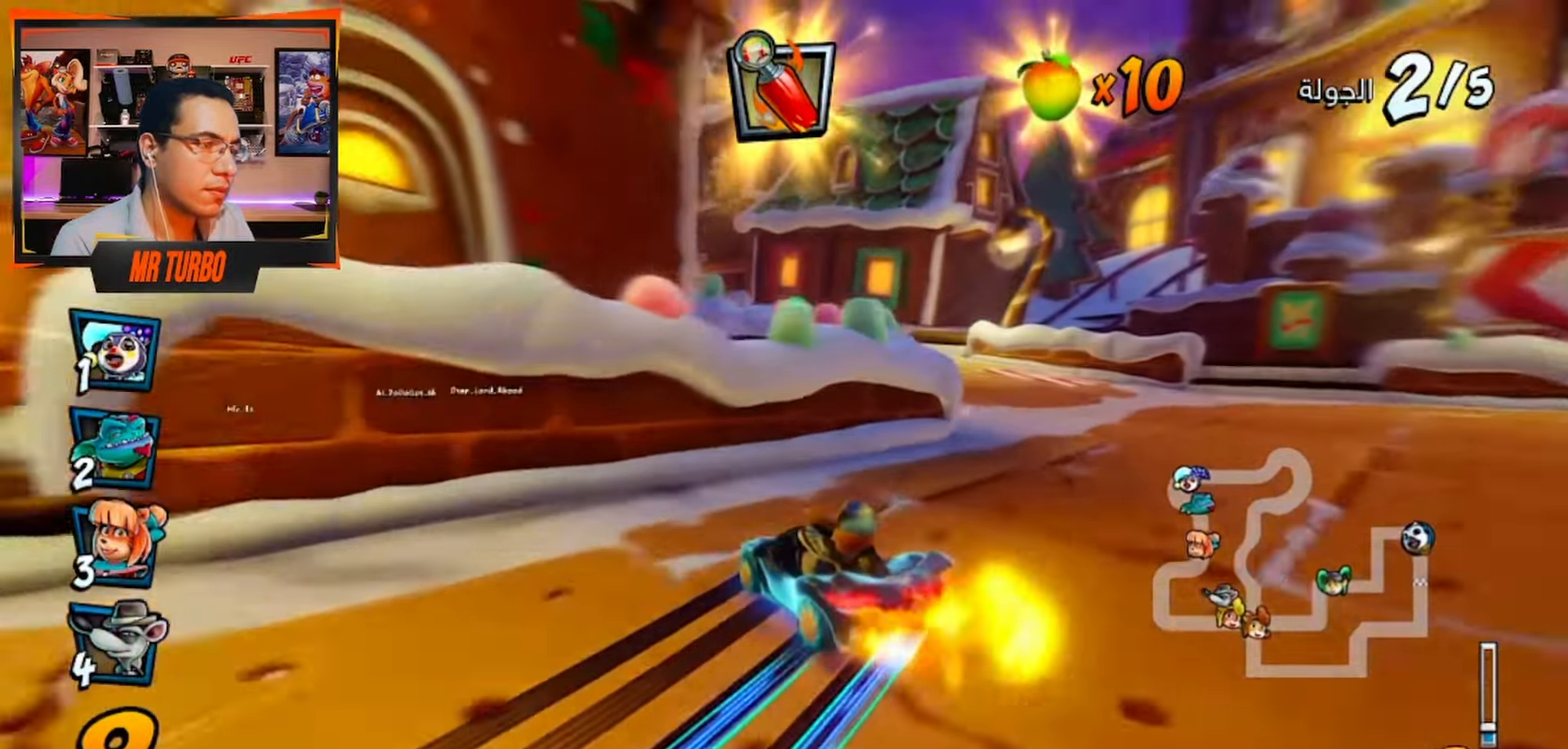
{"buttons": ["CROSS"], "left_stick": "center", "right_stick": "center", "events": [[33, "DPAD_DOWN", "down"], [50, "CROSS", "up"], [83, "R1", "down"], [100, "SQUARE", "down"], [250, "SQUARE", "up"], [267, "R1", "up"], [300, "DPAD_DOWN", "up"], [317, "CIRCLE", "down"], [350, "CROSS", "down"], [367, "DPAD_LEFT", "up"], [433, "CIRCLE", "up"]]}
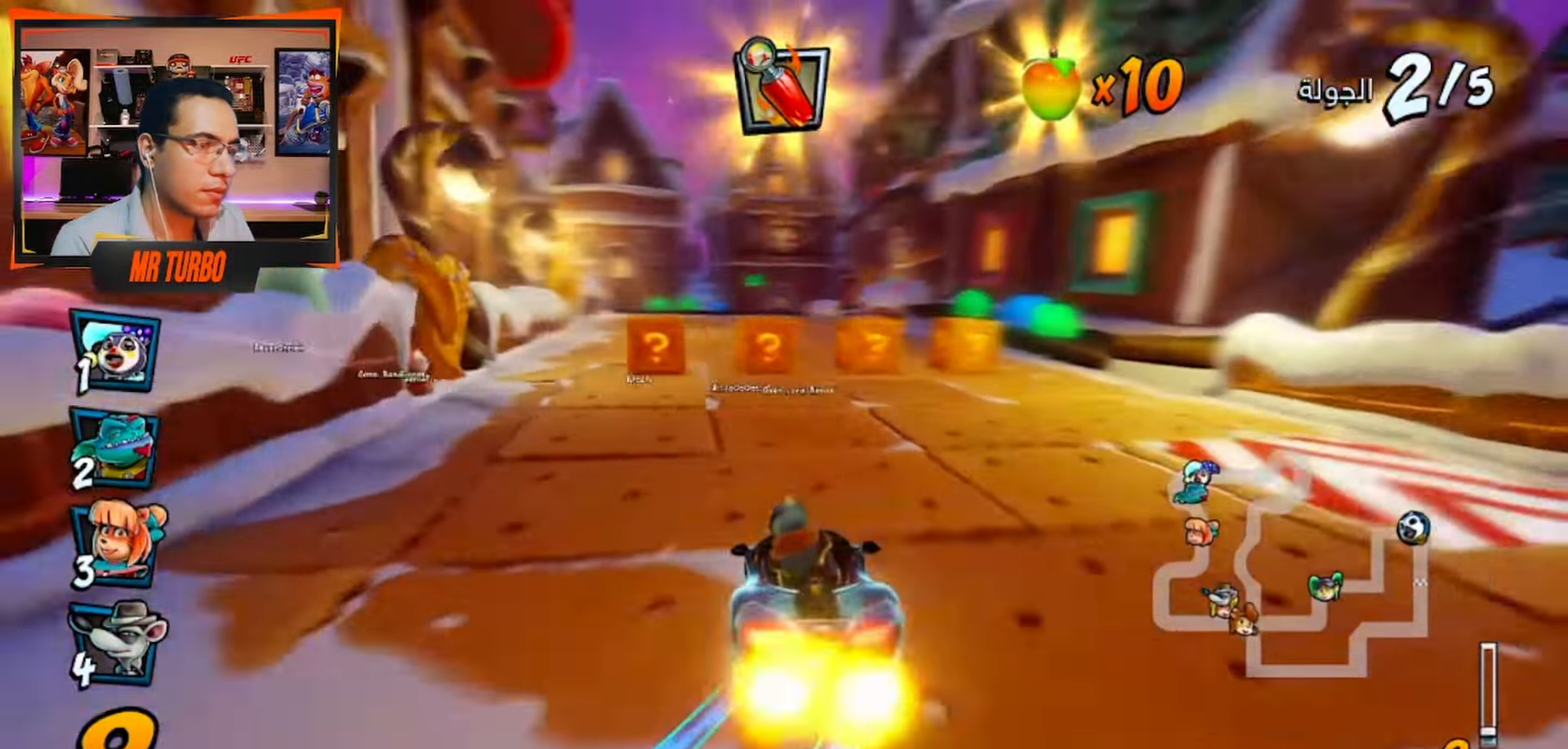
{"buttons": ["CROSS"], "left_stick": "center", "right_stick": "center", "events": [[100, "DPAD_LEFT", "down"], [117, "R1", "down"], [250, "DPAD_LEFT", "up"], [250, "R1", "up"]]}
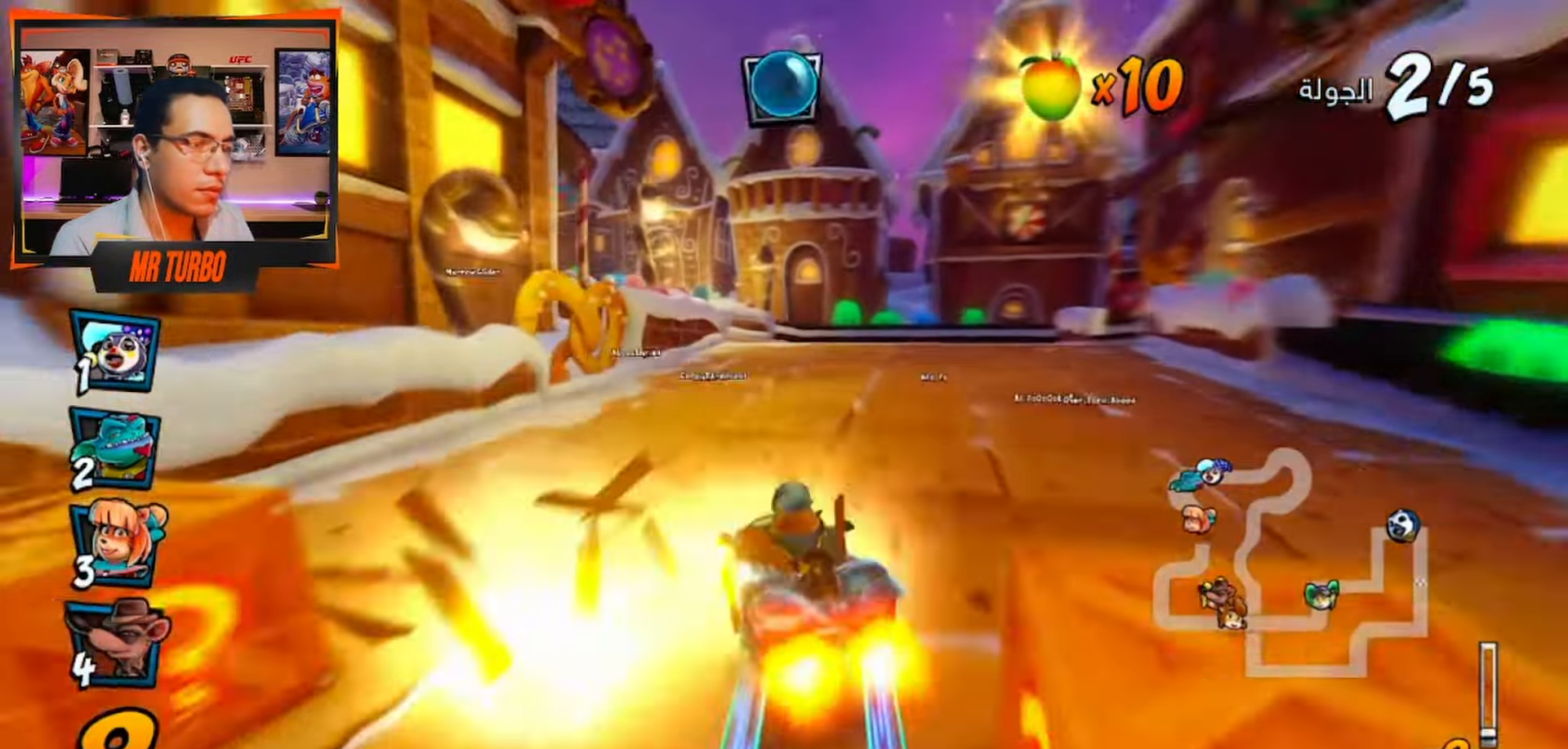
{"buttons": ["SQUARE", "DPAD_DOWN", "DPAD_LEFT"], "left_stick": "center", "right_stick": "center", "events": [[283, "CIRCLE", "down"], [317, "DPAD_LEFT", "down"], [383, "DPAD_DOWN", "down"], [400, "CIRCLE", "up"], [450, "CROSS", "up"], [483, "SQUARE", "down"]]}
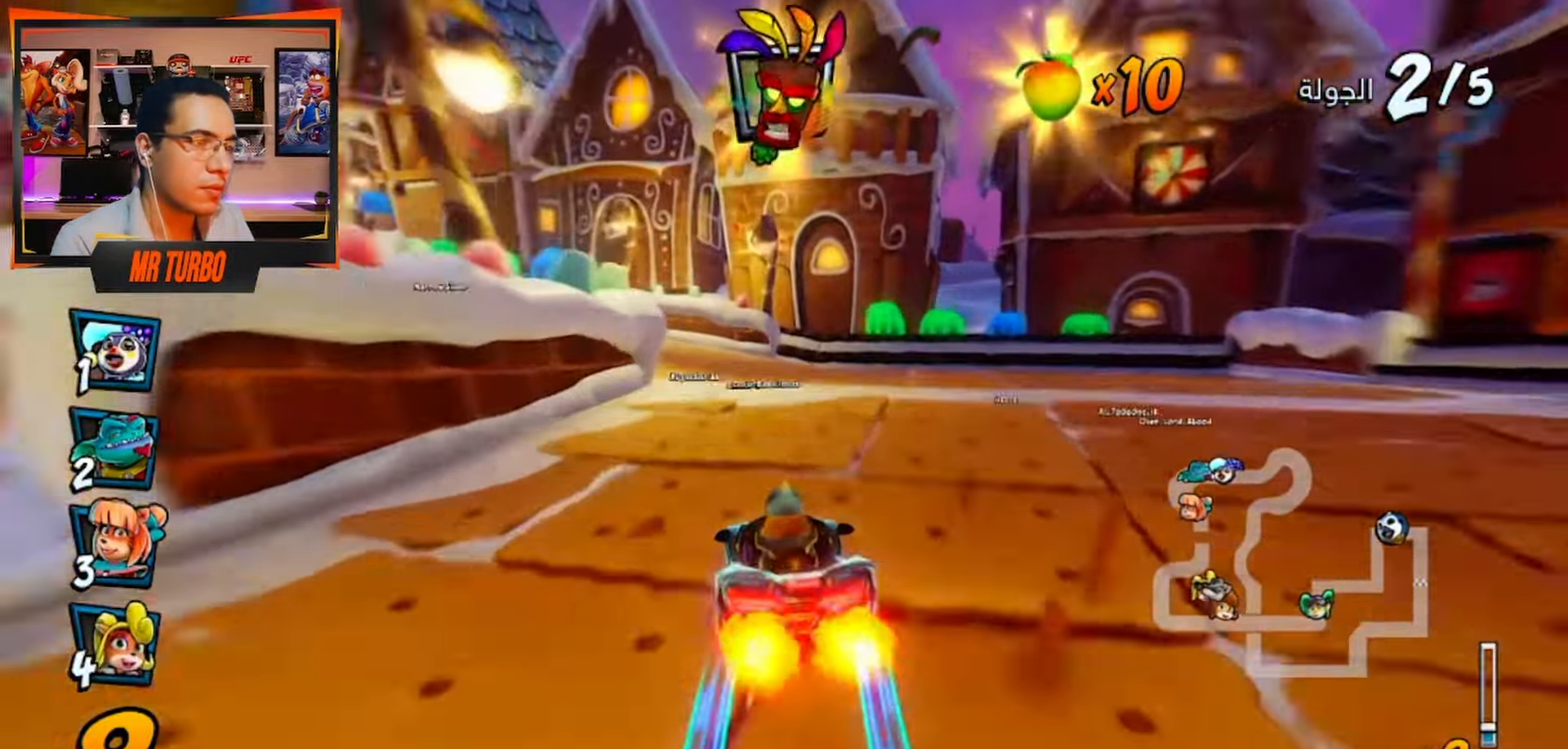
{"buttons": ["CROSS"], "left_stick": "center", "right_stick": "center", "events": [[17, "R1", "down"], [283, "R1", "up"], [317, "SQUARE", "up"], [367, "DPAD_DOWN", "up"], [383, "CROSS", "down"], [417, "DPAD_LEFT", "up"]]}
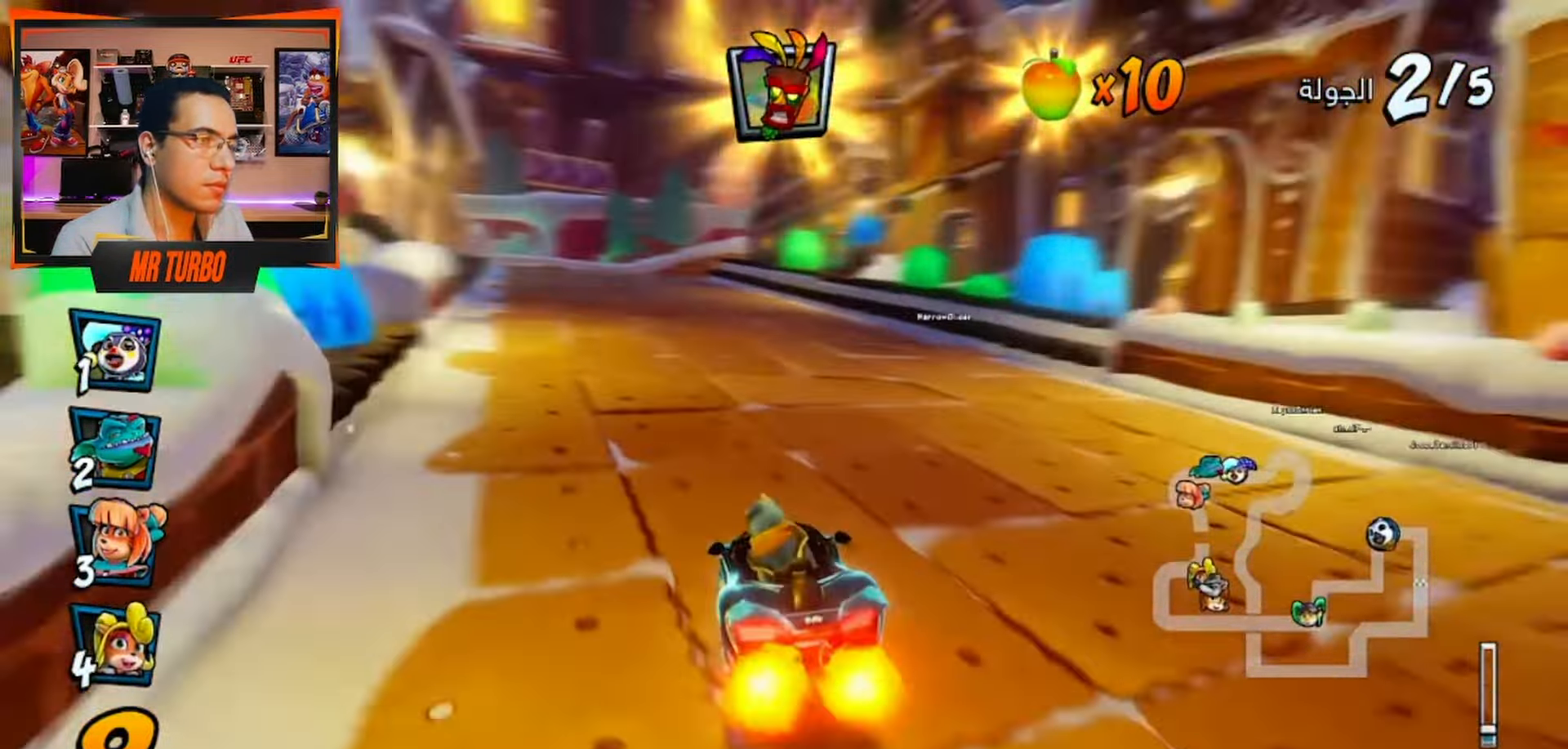
{"buttons": ["CROSS", "CIRCLE", "DPAD_RIGHT"], "left_stick": "center", "right_stick": "center", "events": [[83, "R1", "down"], [233, "R1", "up"], [333, "DPAD_RIGHT", "down"], [433, "CIRCLE", "down"]]}
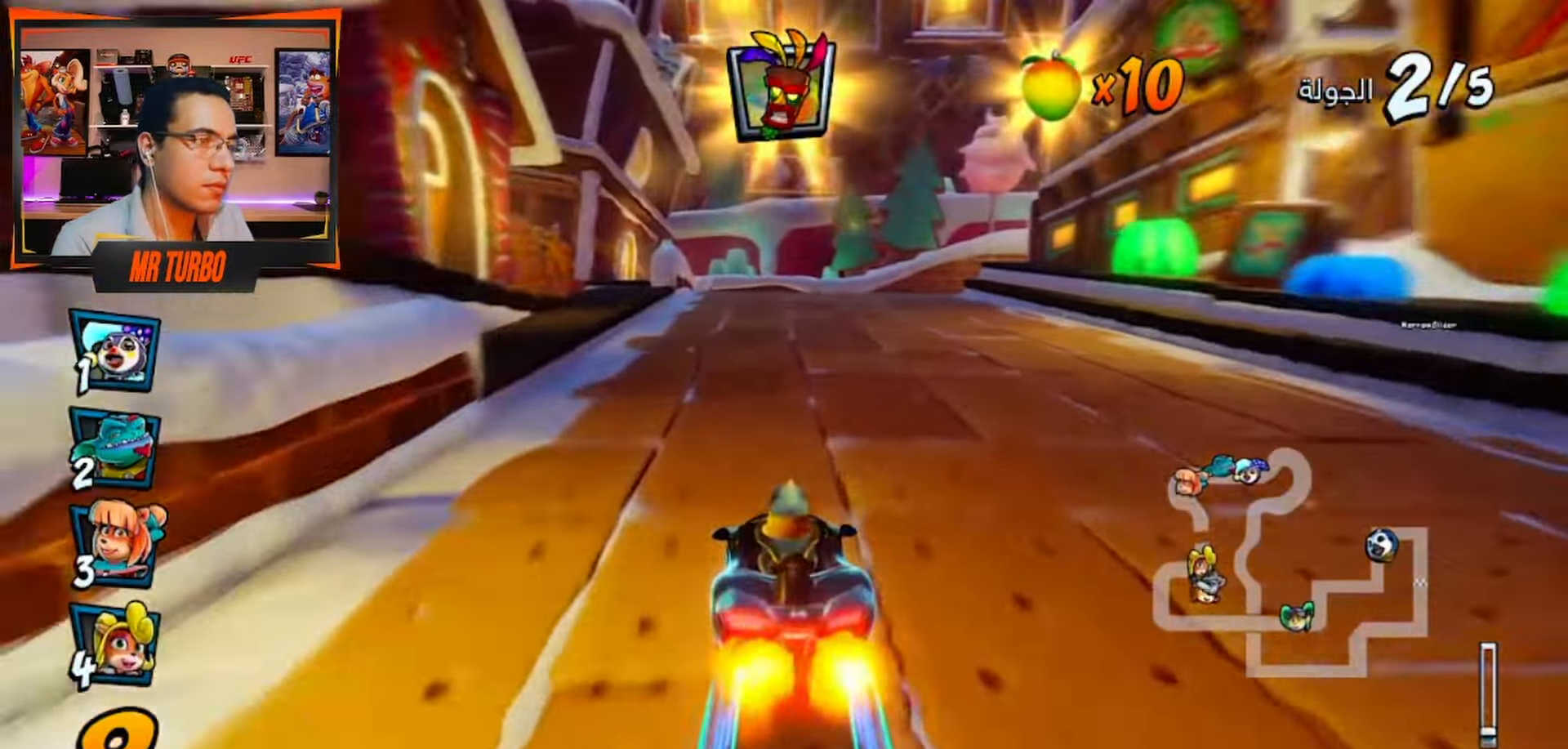
{"buttons": ["CROSS"], "left_stick": "center", "right_stick": "center", "events": [[50, "CIRCLE", "up"], [83, "DPAD_RIGHT", "up"]]}
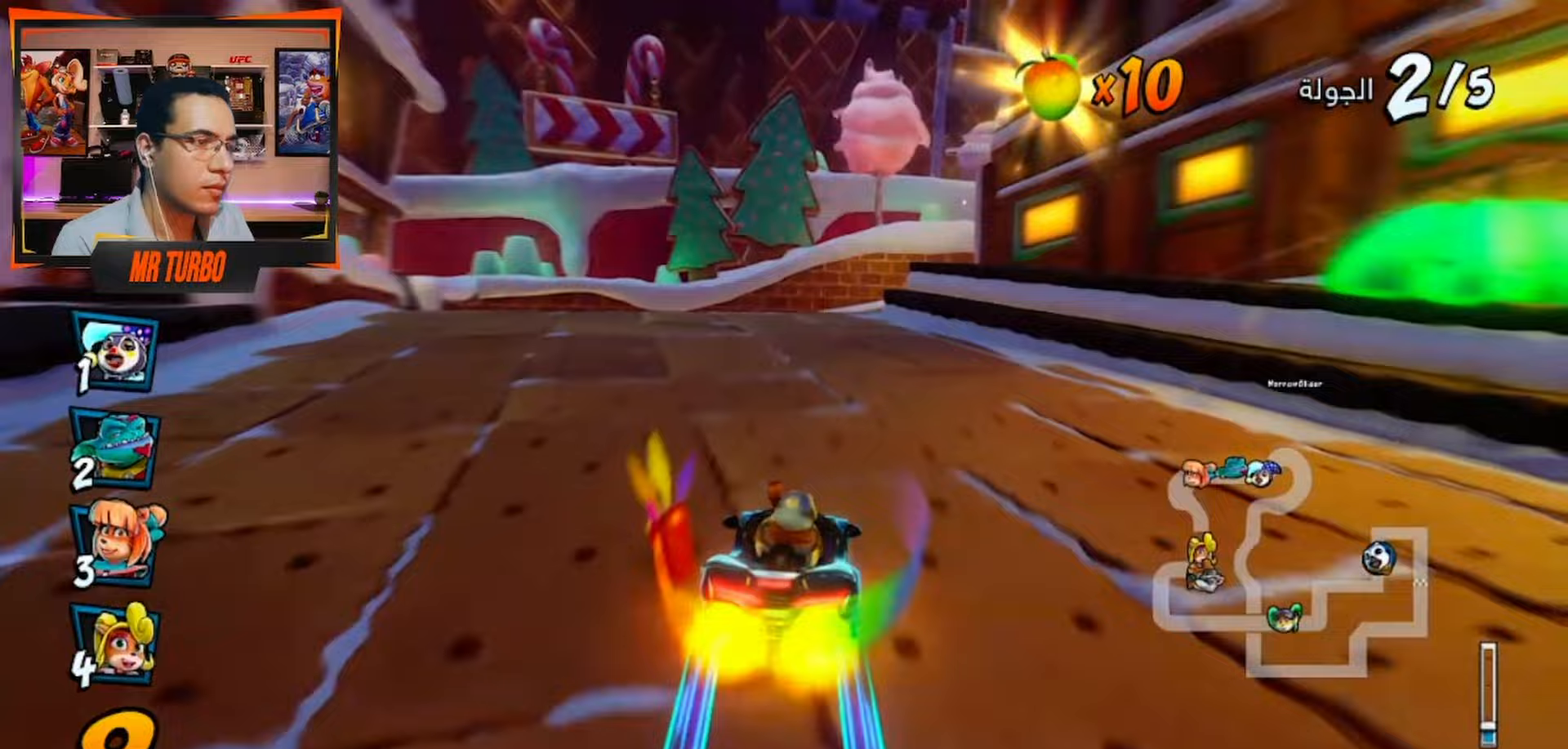
{"buttons": ["SQUARE", "R1", "DPAD_DOWN", "DPAD_RIGHT"], "left_stick": "center", "right_stick": "center", "events": [[133, "DPAD_RIGHT", "down"], [150, "DPAD_DOWN", "down"], [233, "CROSS", "up"], [267, "SQUARE", "down"], [333, "R1", "down"]]}
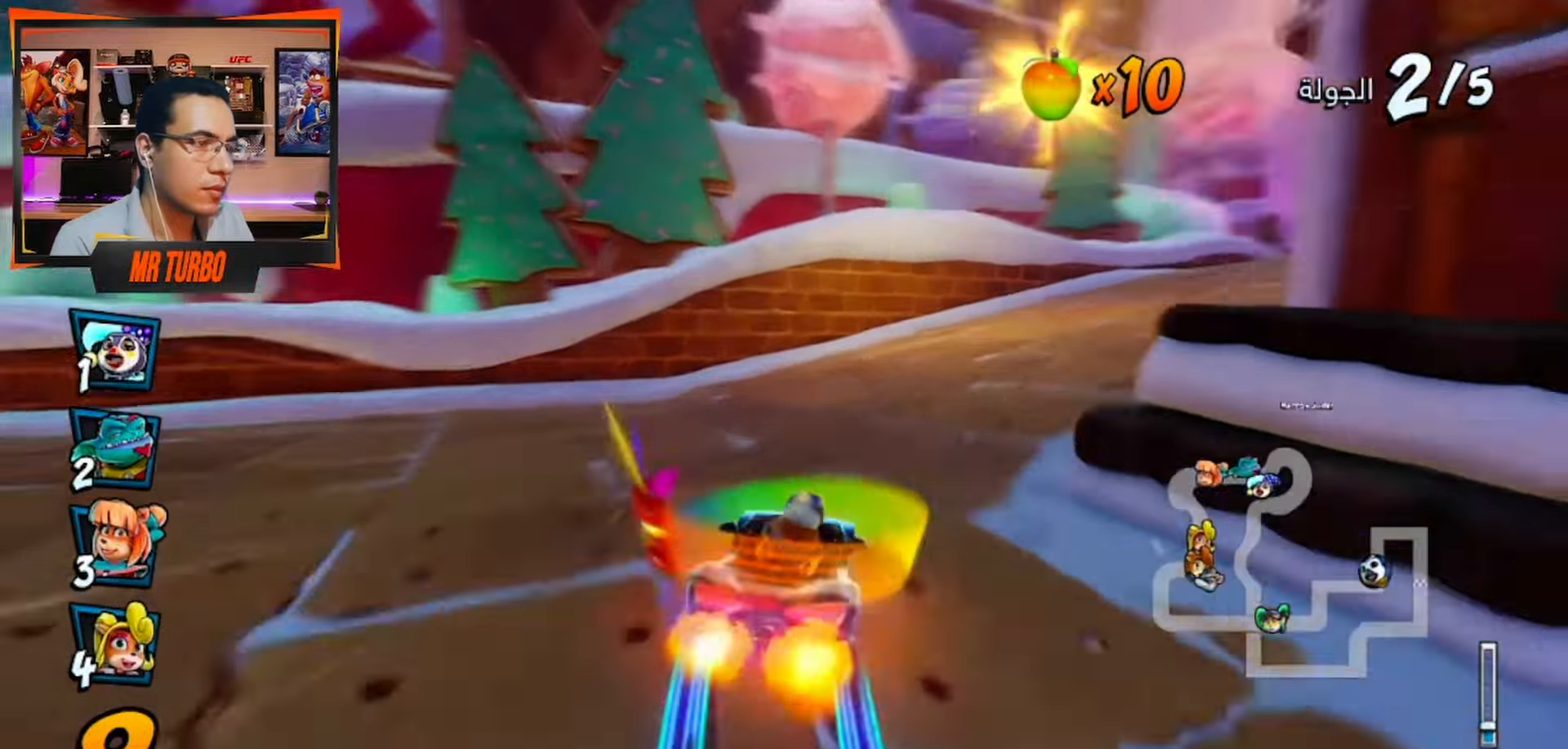
{"buttons": ["CROSS", "R1"], "left_stick": "center", "right_stick": "center", "events": [[117, "R1", "up"], [133, "DPAD_DOWN", "up"], [150, "SQUARE", "up"], [167, "DPAD_RIGHT", "up"], [217, "CROSS", "down"], [233, "DPAD_LEFT", "down"], [233, "R1", "down"], [450, "DPAD_LEFT", "up"]]}
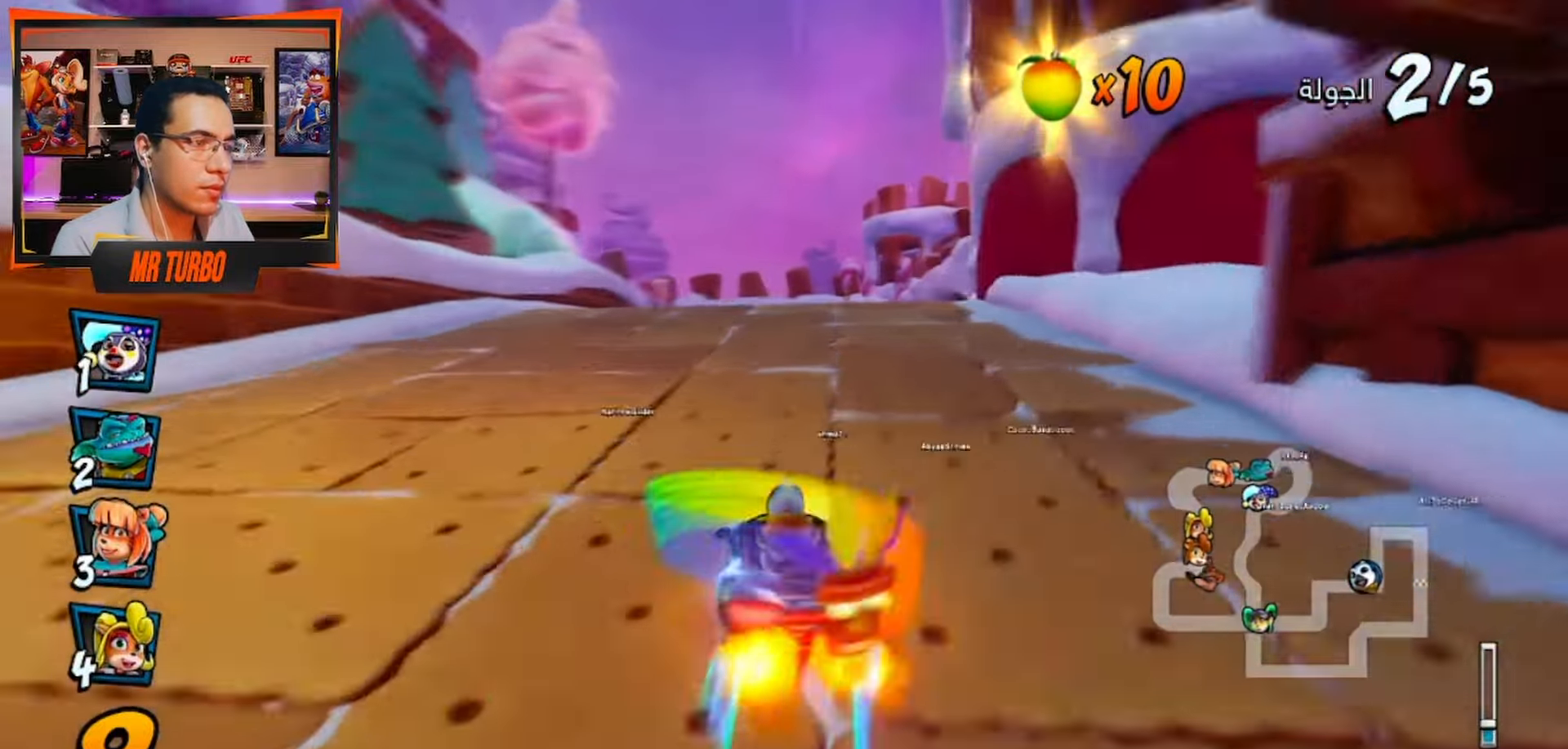
{"buttons": ["CROSS", "R1"], "left_stick": "center", "right_stick": "center", "events": [[167, "DPAD_RIGHT", "down"], [350, "DPAD_RIGHT", "up"]]}
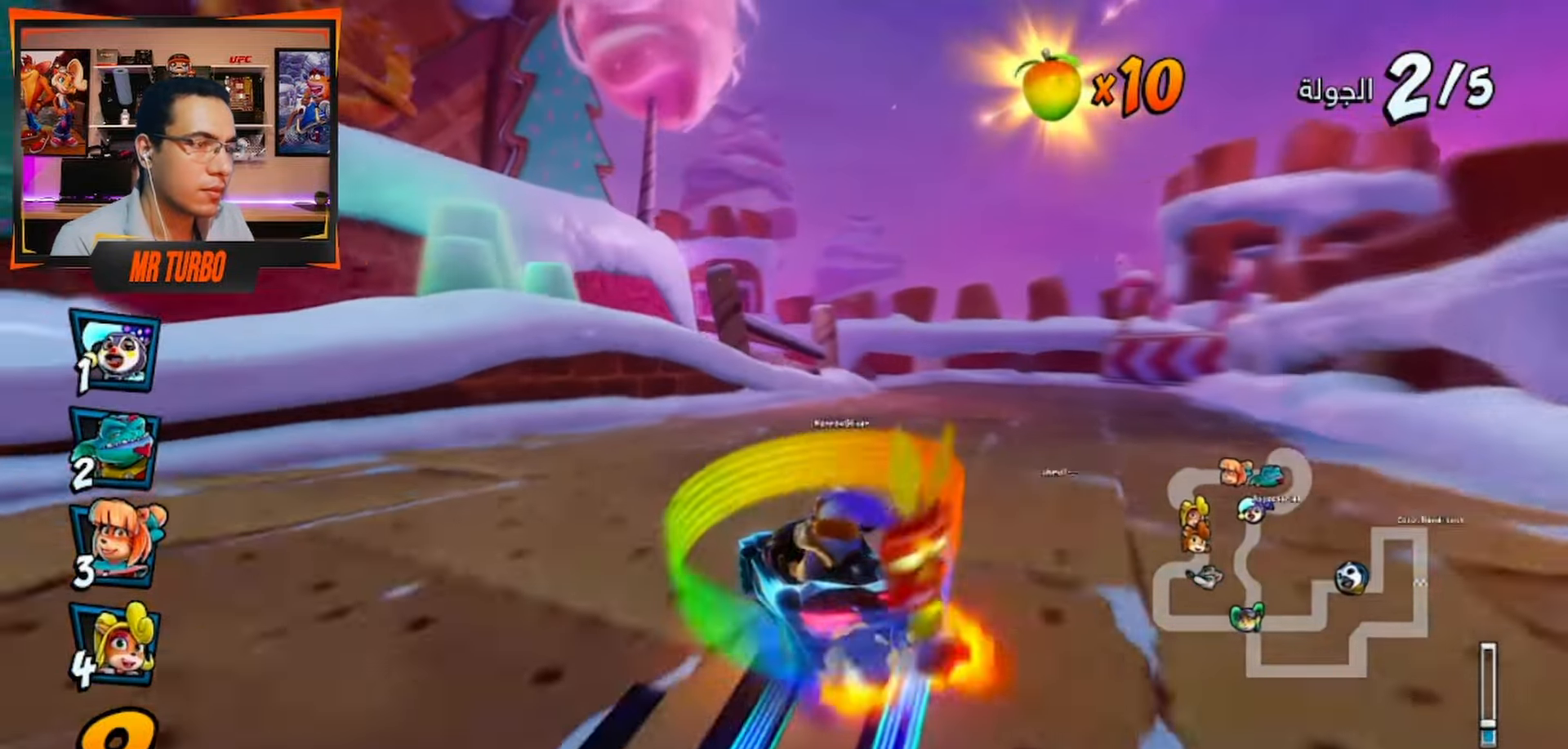
{"buttons": ["SQUARE", "R1", "DPAD_DOWN", "DPAD_LEFT"], "left_stick": "center", "right_stick": "center", "events": [[100, "L1", "down"], [250, "L1", "up"], [283, "R1", "up"], [400, "DPAD_LEFT", "down"], [467, "CROSS", "up"], [467, "DPAD_DOWN", "down"], [467, "R1", "down"], [500, "SQUARE", "down"]]}
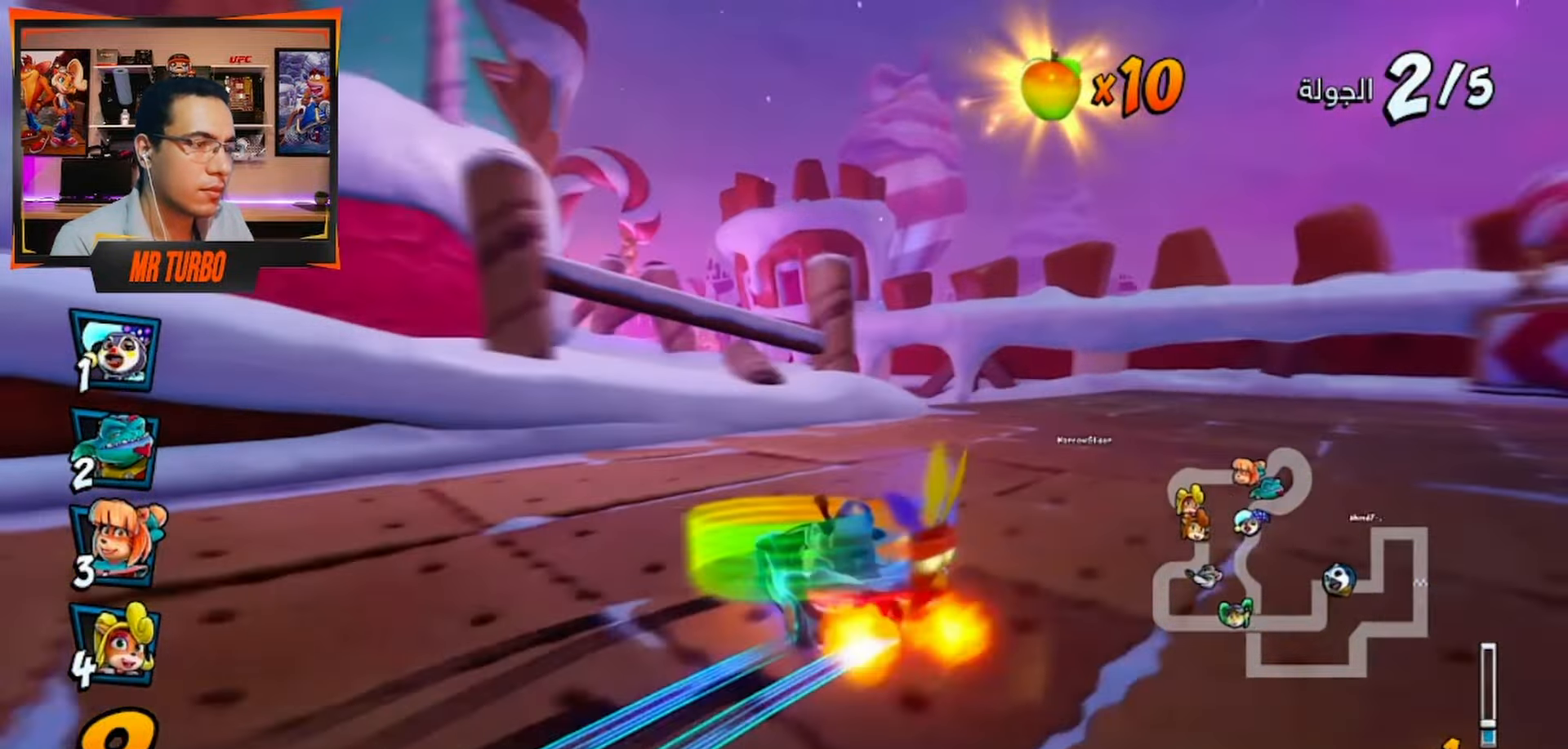
{"buttons": ["CROSS", "R1", "DPAD_DOWN", "DPAD_RIGHT"], "left_stick": "center", "right_stick": "center", "events": [[133, "DPAD_DOWN", "up"], [150, "R1", "up"], [150, "SQUARE", "up"], [167, "DPAD_LEFT", "up"], [250, "CROSS", "down"], [300, "DPAD_DOWN", "down"], [300, "DPAD_RIGHT", "down"], [317, "R1", "down"]]}
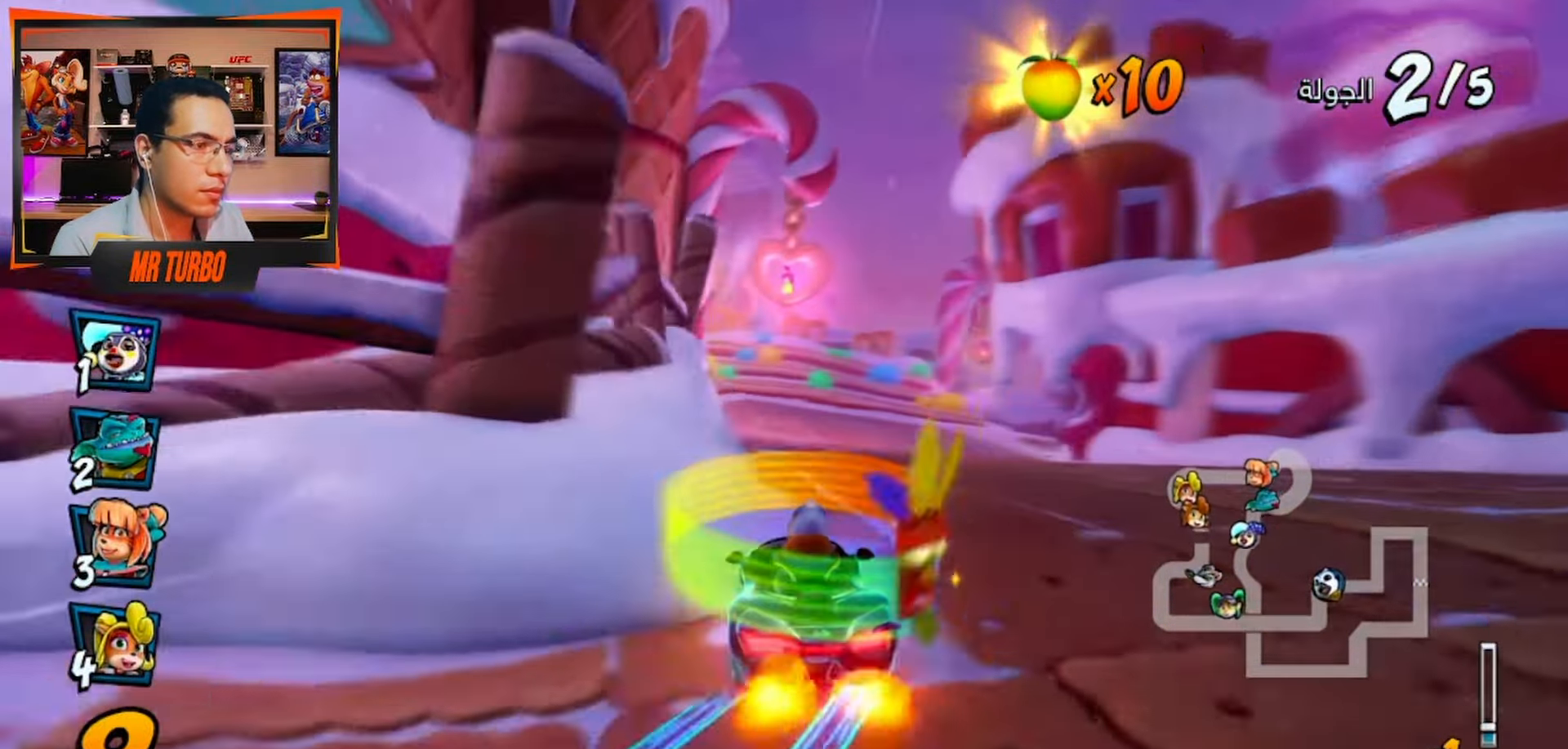
{"buttons": ["CROSS", "R1"], "left_stick": "center", "right_stick": "center", "events": [[200, "DPAD_DOWN", "up"], [233, "DPAD_RIGHT", "up"]]}
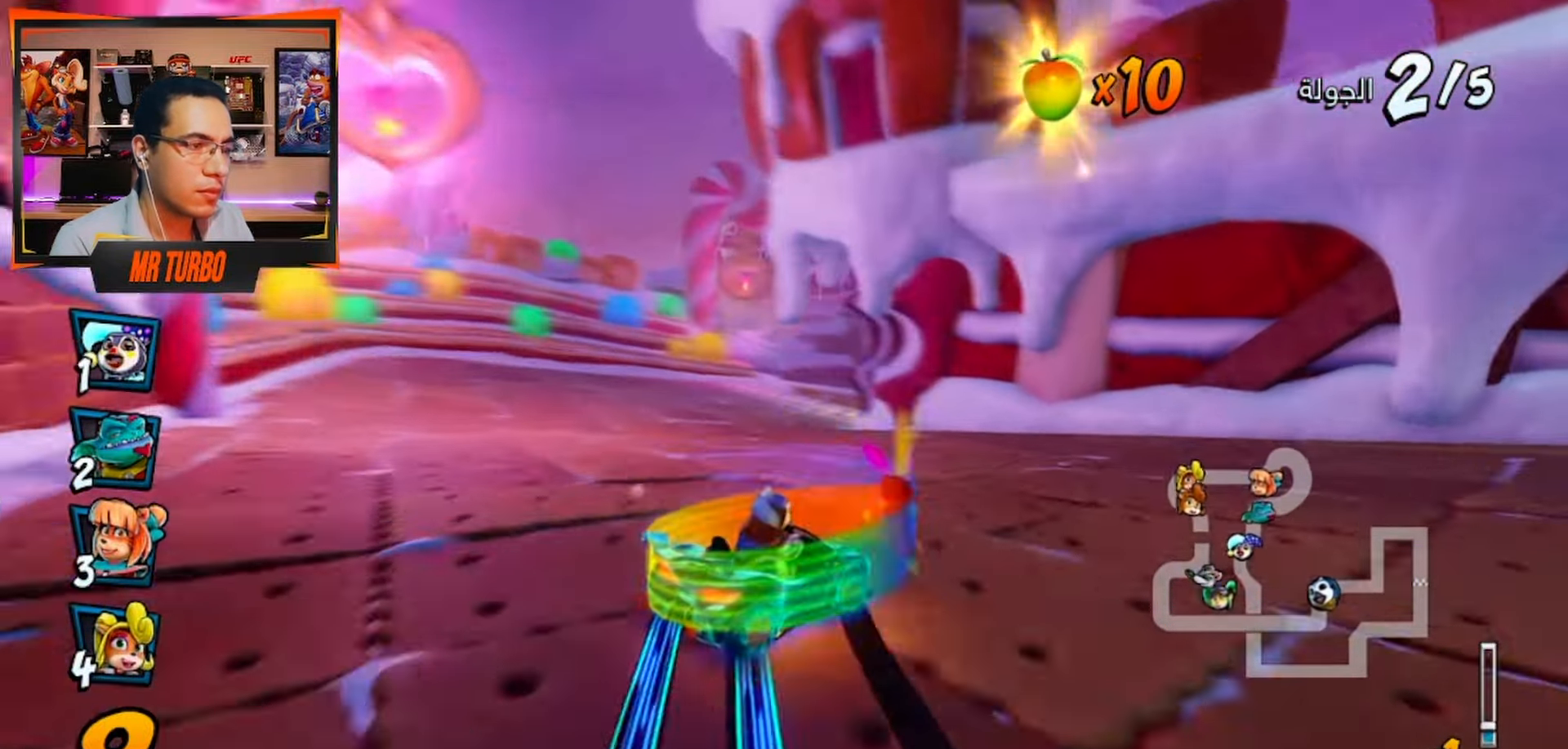
{"buttons": ["CROSS", "R1"], "left_stick": "center", "right_stick": "center", "events": [[50, "DPAD_LEFT", "down"], [350, "DPAD_LEFT", "up"], [350, "L1", "down"], [483, "L1", "up"]]}
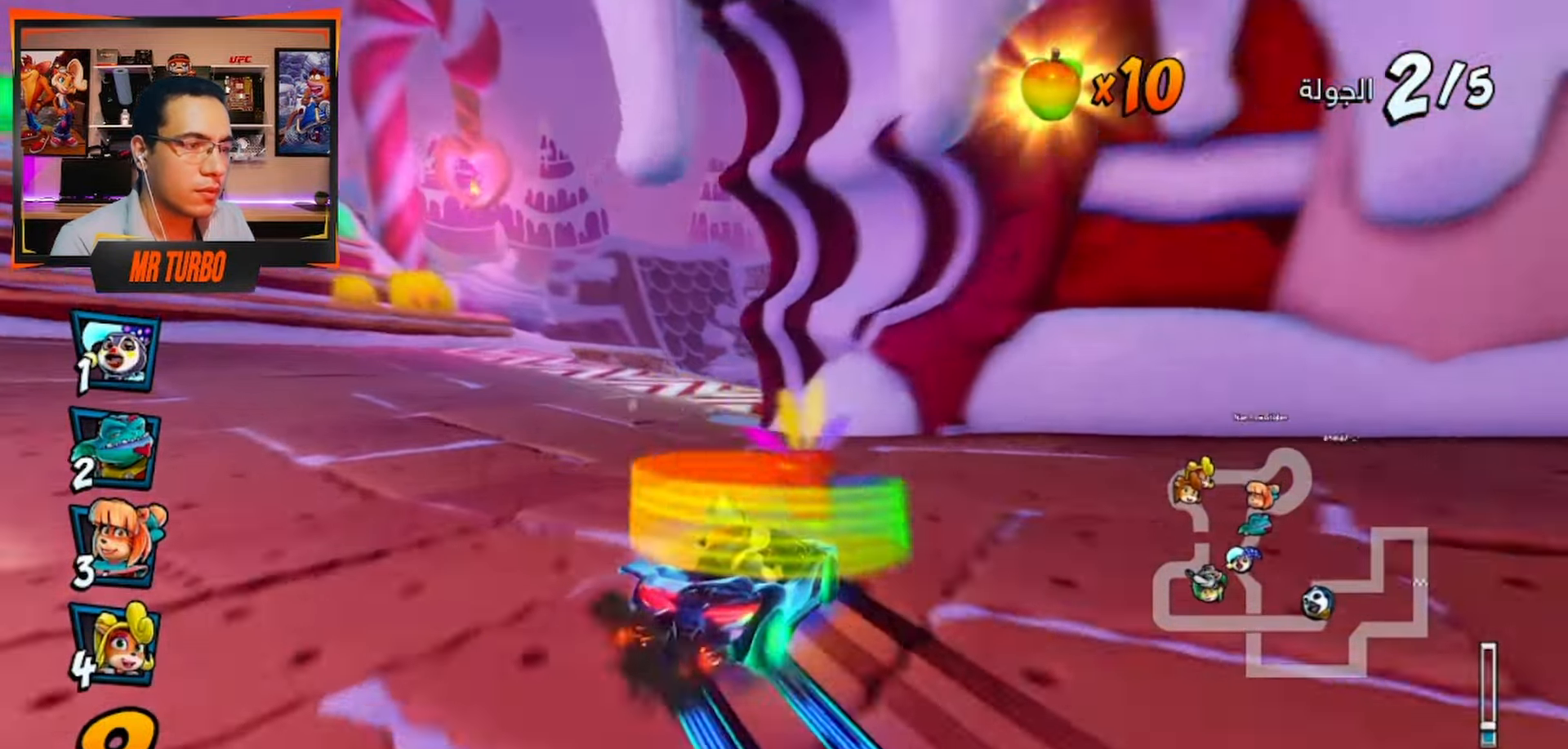
{"buttons": ["CROSS", "R1"], "left_stick": "center", "right_stick": "center", "events": [[17, "DPAD_RIGHT", "down"], [117, "DPAD_DOWN", "down"], [233, "DPAD_DOWN", "up"], [417, "DPAD_RIGHT", "up"]]}
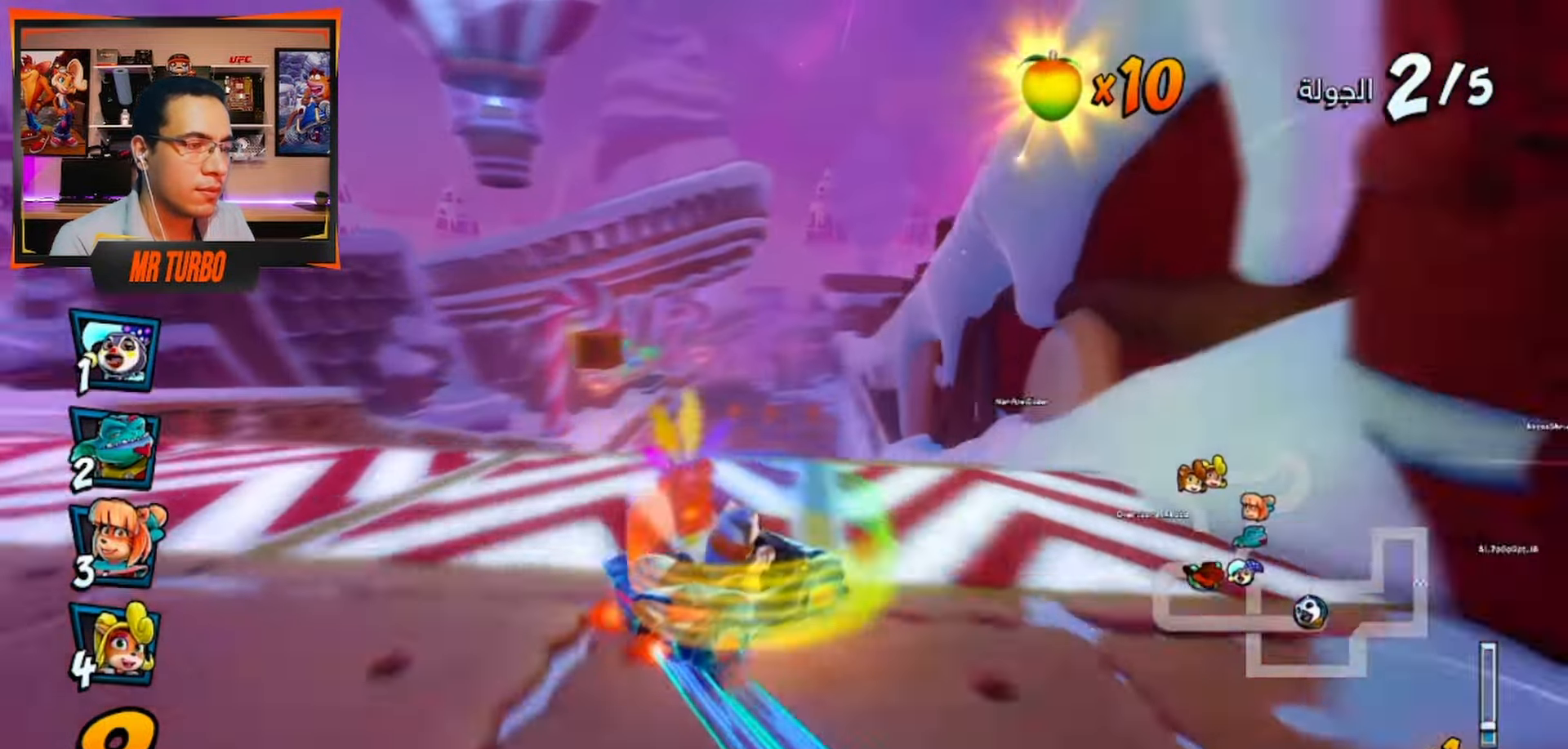
{"buttons": ["CROSS", "R1"], "left_stick": "center", "right_stick": "center", "events": [[250, "L1", "down"], [383, "L1", "up"]]}
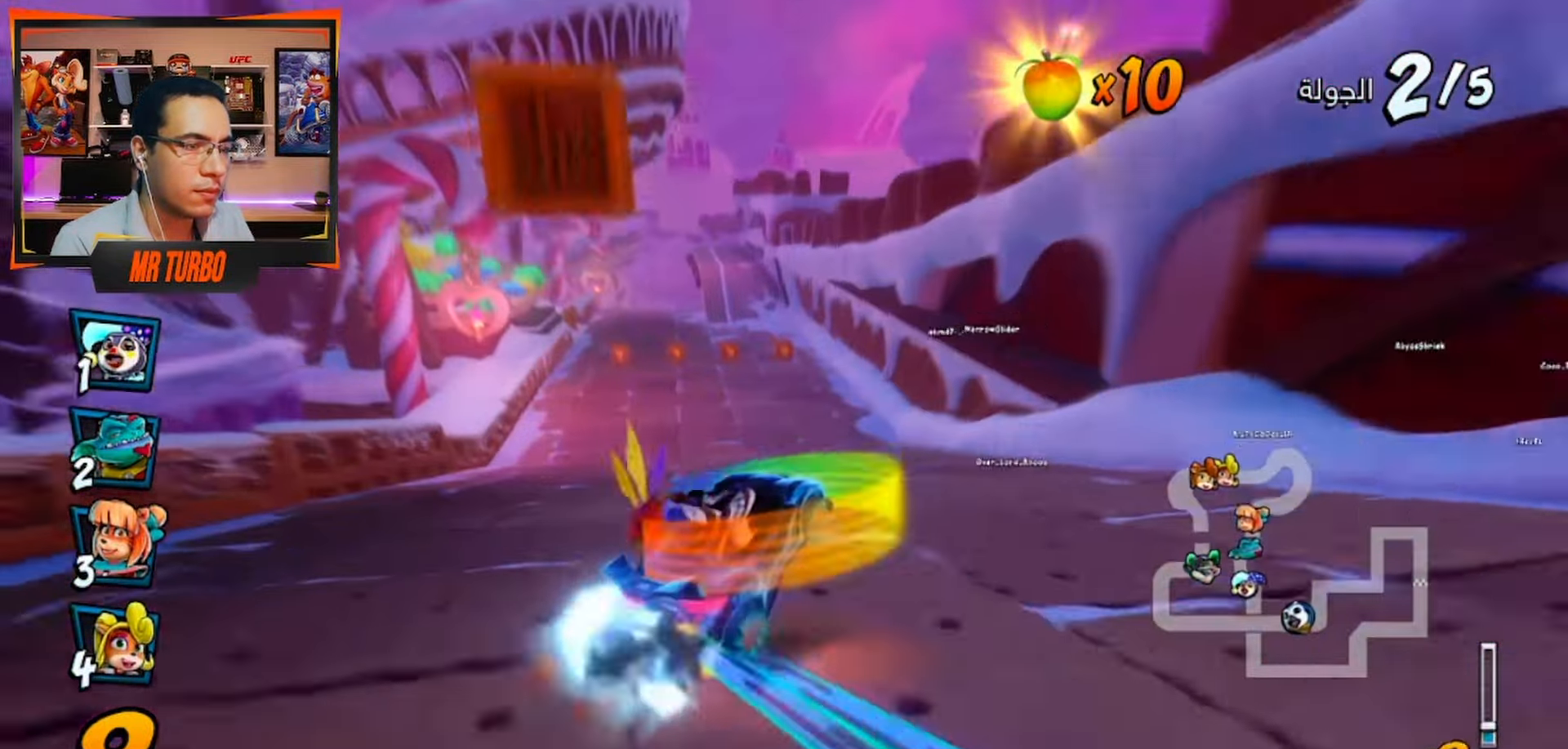
{"buttons": ["CROSS", "R1"], "left_stick": "center", "right_stick": "center", "events": [[117, "DPAD_LEFT", "down"], [467, "DPAD_LEFT", "up"]]}
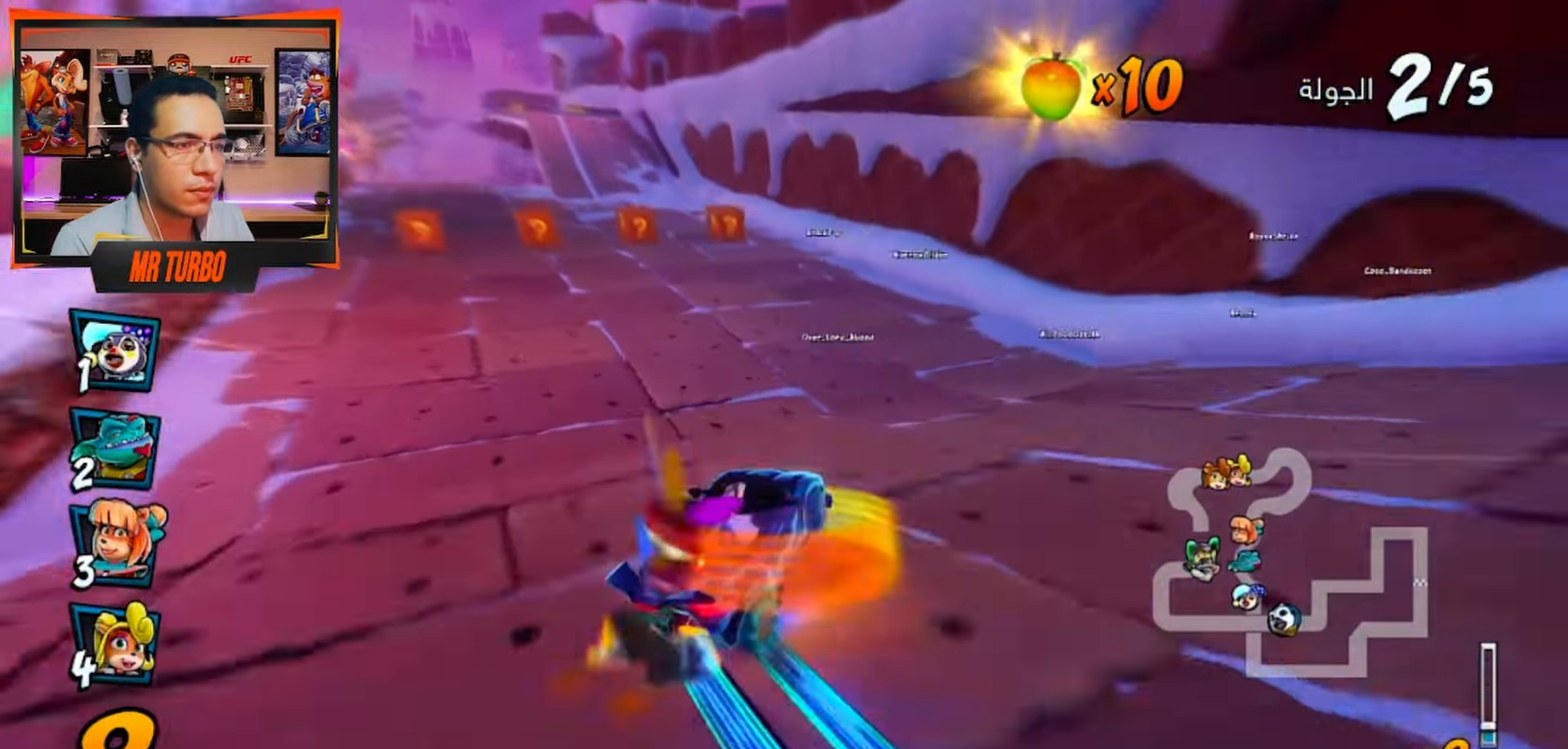
{"buttons": ["CROSS", "DPAD_LEFT"], "left_stick": "center", "right_stick": "center", "events": [[117, "L1", "down"], [267, "L1", "up"], [267, "R1", "up"], [467, "DPAD_LEFT", "down"]]}
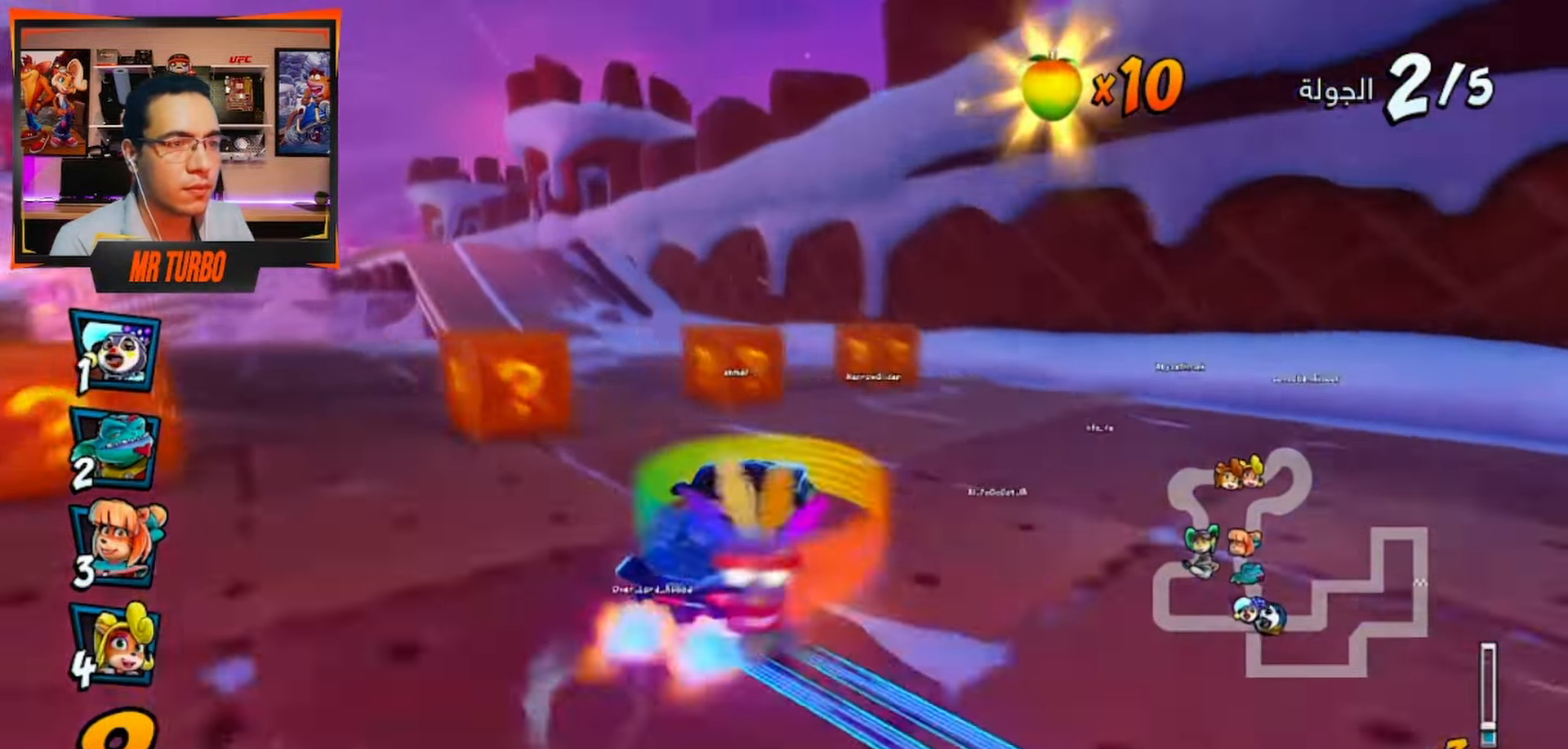
{"buttons": ["CROSS"], "left_stick": "center", "right_stick": "center", "events": [[350, "DPAD_LEFT", "up"]]}
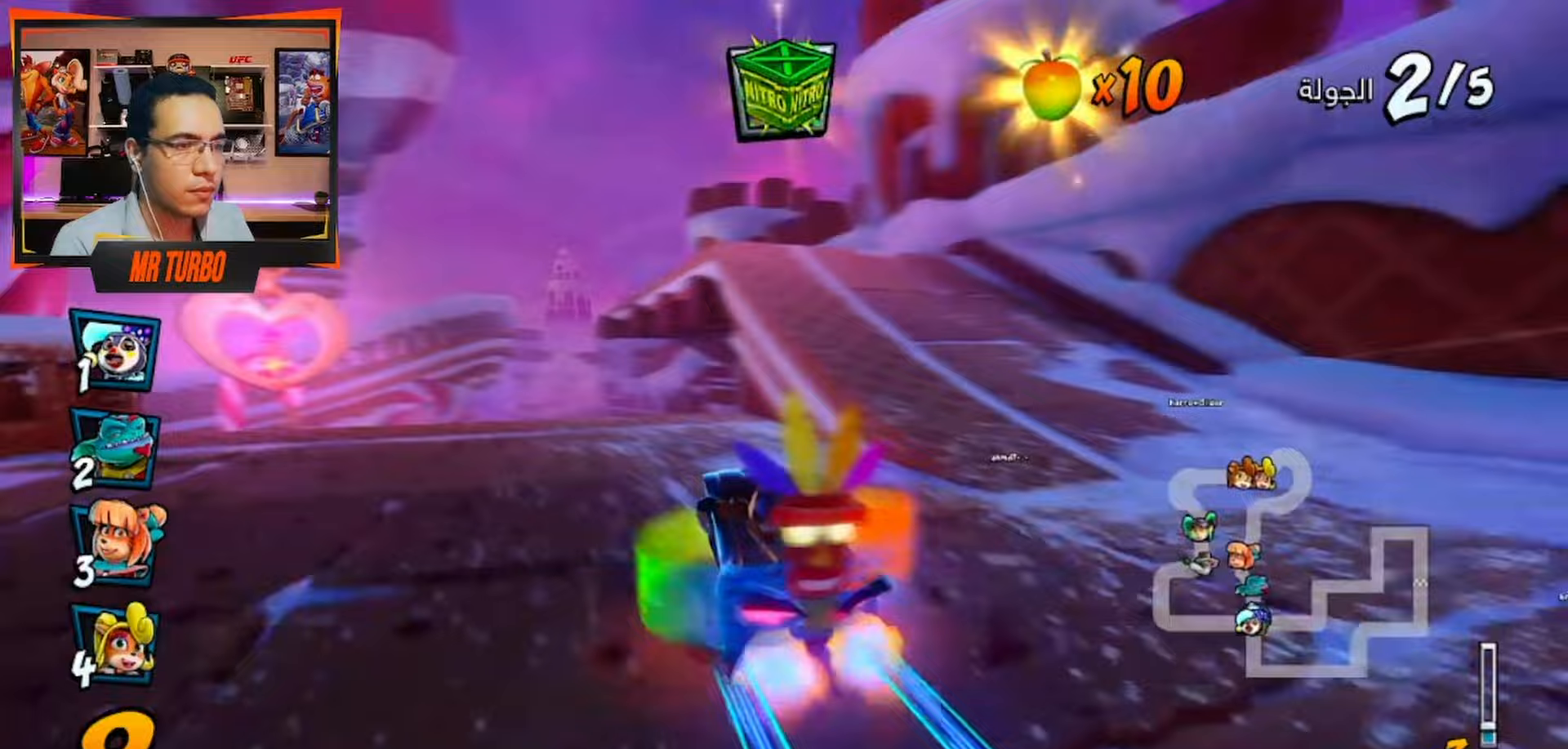
{"buttons": ["CROSS"], "left_stick": "center", "right_stick": "center", "events": [[117, "DPAD_RIGHT", "down"], [150, "R1", "down"], [200, "CIRCLE", "down"], [350, "CIRCLE", "up"], [350, "R1", "up"], [400, "DPAD_RIGHT", "up"]]}
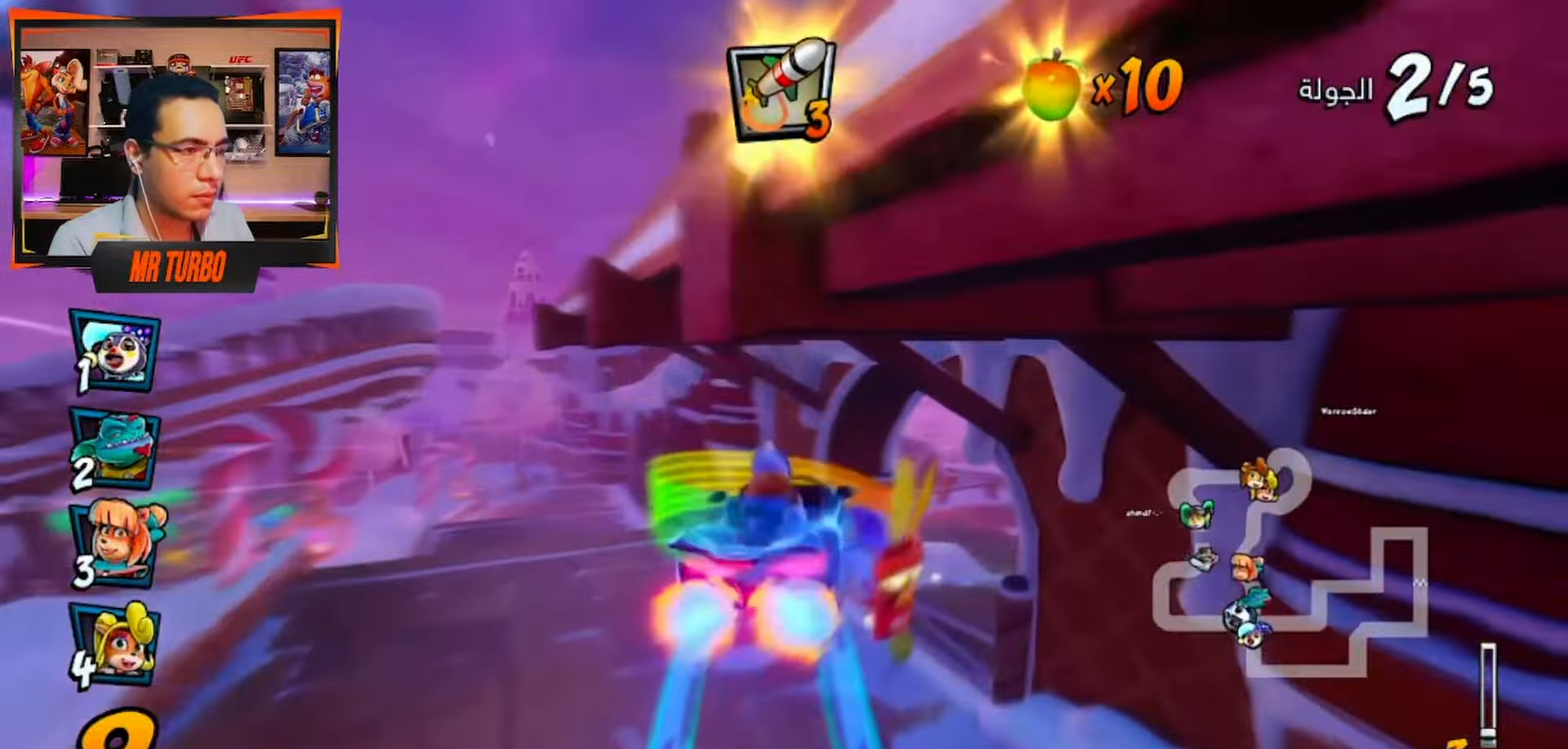
{"buttons": ["CROSS", "DPAD_LEFT"], "left_stick": "center", "right_stick": "center", "events": [[83, "DPAD_RIGHT", "down"], [283, "DPAD_RIGHT", "up"], [467, "DPAD_LEFT", "down"]]}
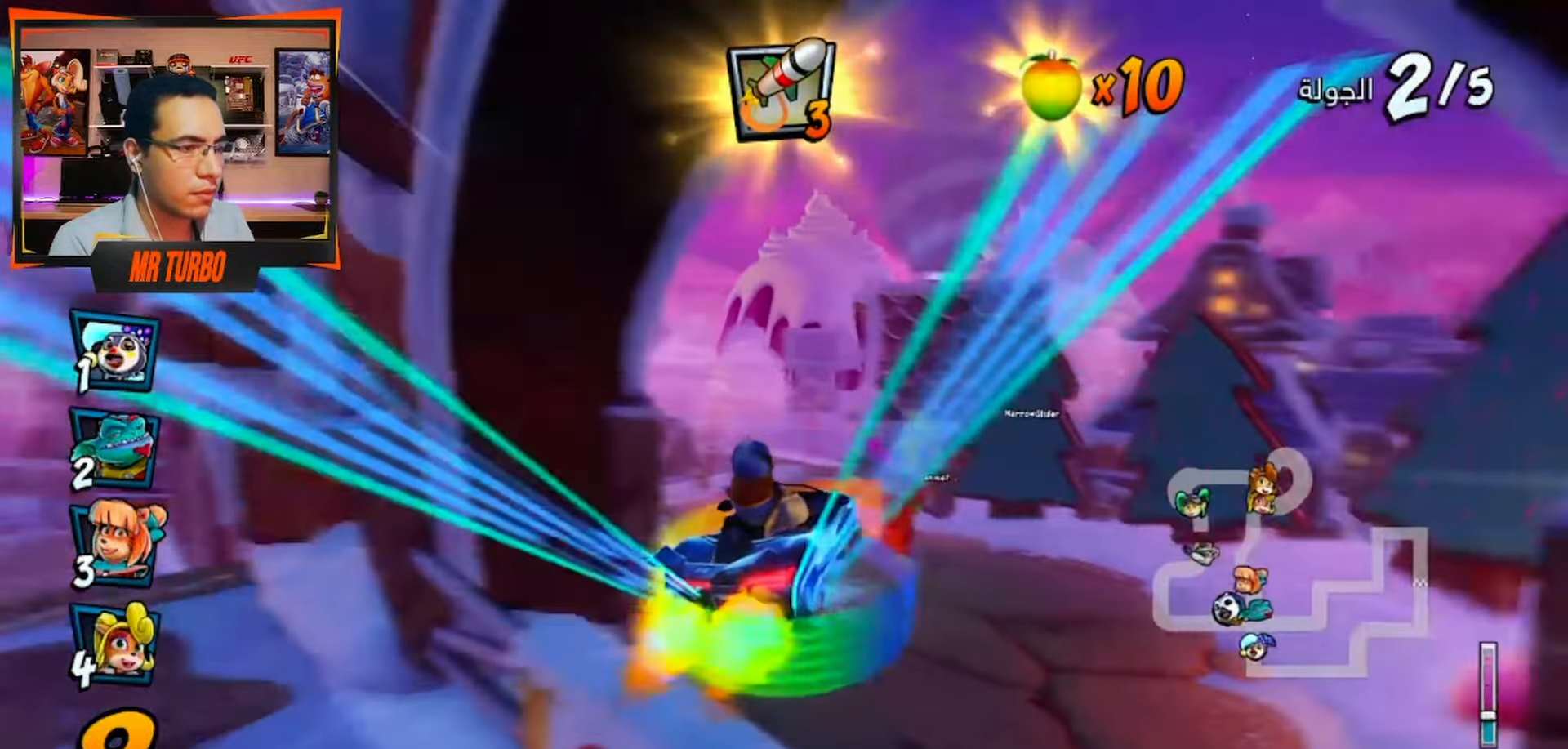
{"buttons": ["CROSS", "R1"], "left_stick": "center", "right_stick": "center", "events": [[300, "DPAD_LEFT", "up"], [333, "R1", "down"]]}
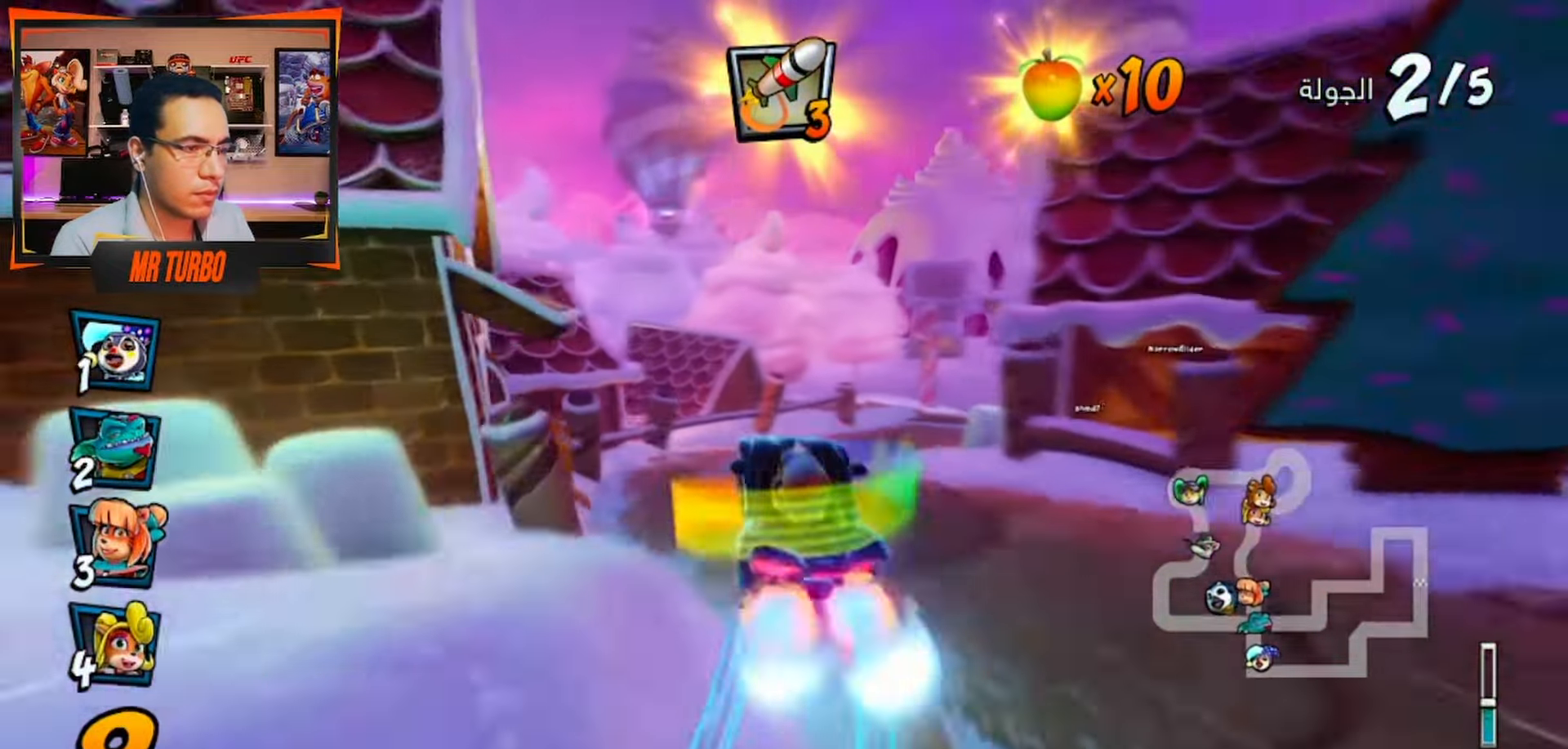
{"buttons": ["CROSS", "DPAD_DOWN", "DPAD_RIGHT"], "left_stick": "center", "right_stick": "center", "events": [[17, "R1", "up"], [167, "DPAD_RIGHT", "down"], [217, "DPAD_DOWN", "down"], [350, "R1", "down"], [467, "R1", "up"]]}
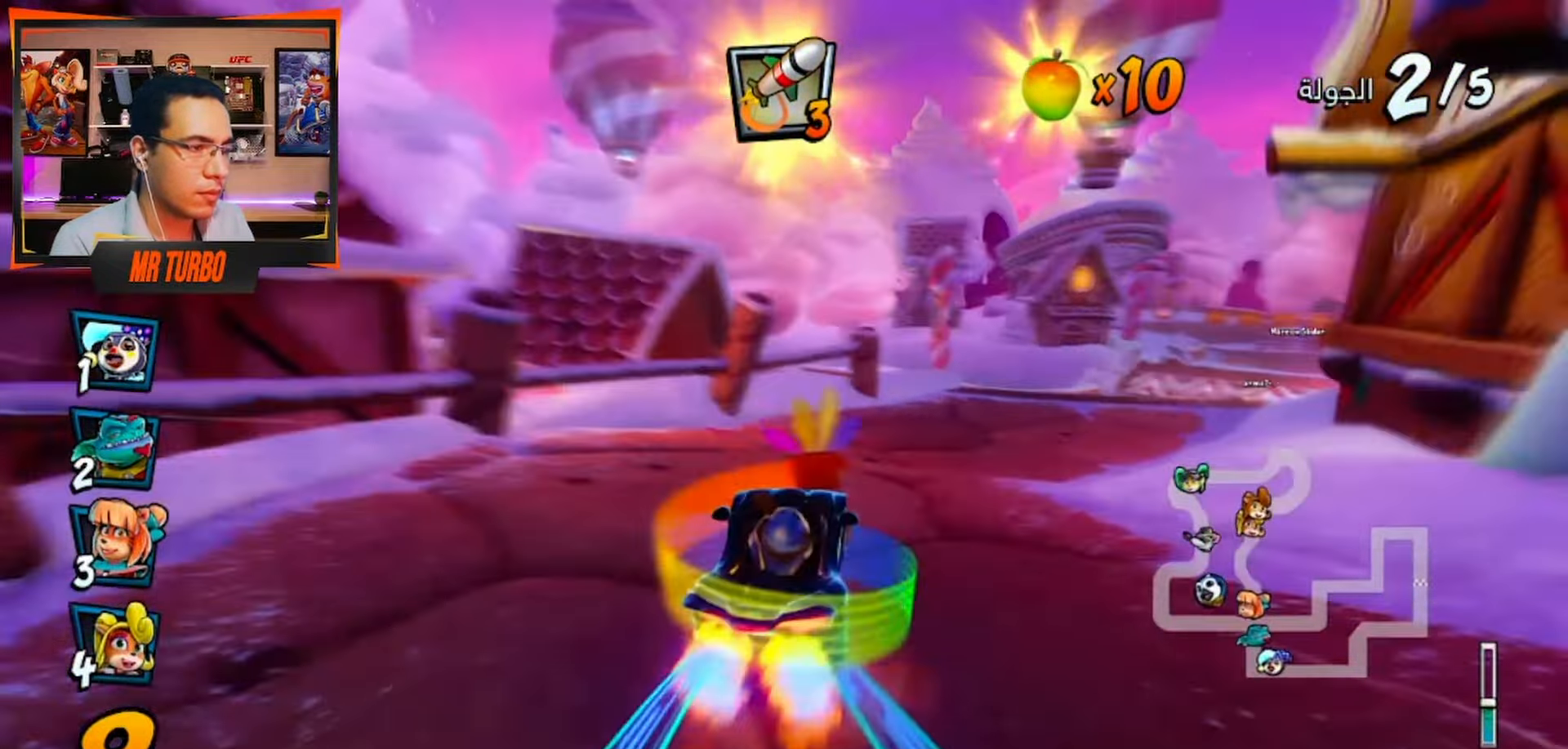
{"buttons": ["CROSS", "DPAD_DOWN", "DPAD_RIGHT"], "left_stick": "center", "right_stick": "center", "events": [[33, "R1", "down"], [117, "DPAD_DOWN", "up"], [167, "R1", "up"], [217, "DPAD_RIGHT", "up"], [400, "DPAD_DOWN", "down"], [400, "DPAD_RIGHT", "down"]]}
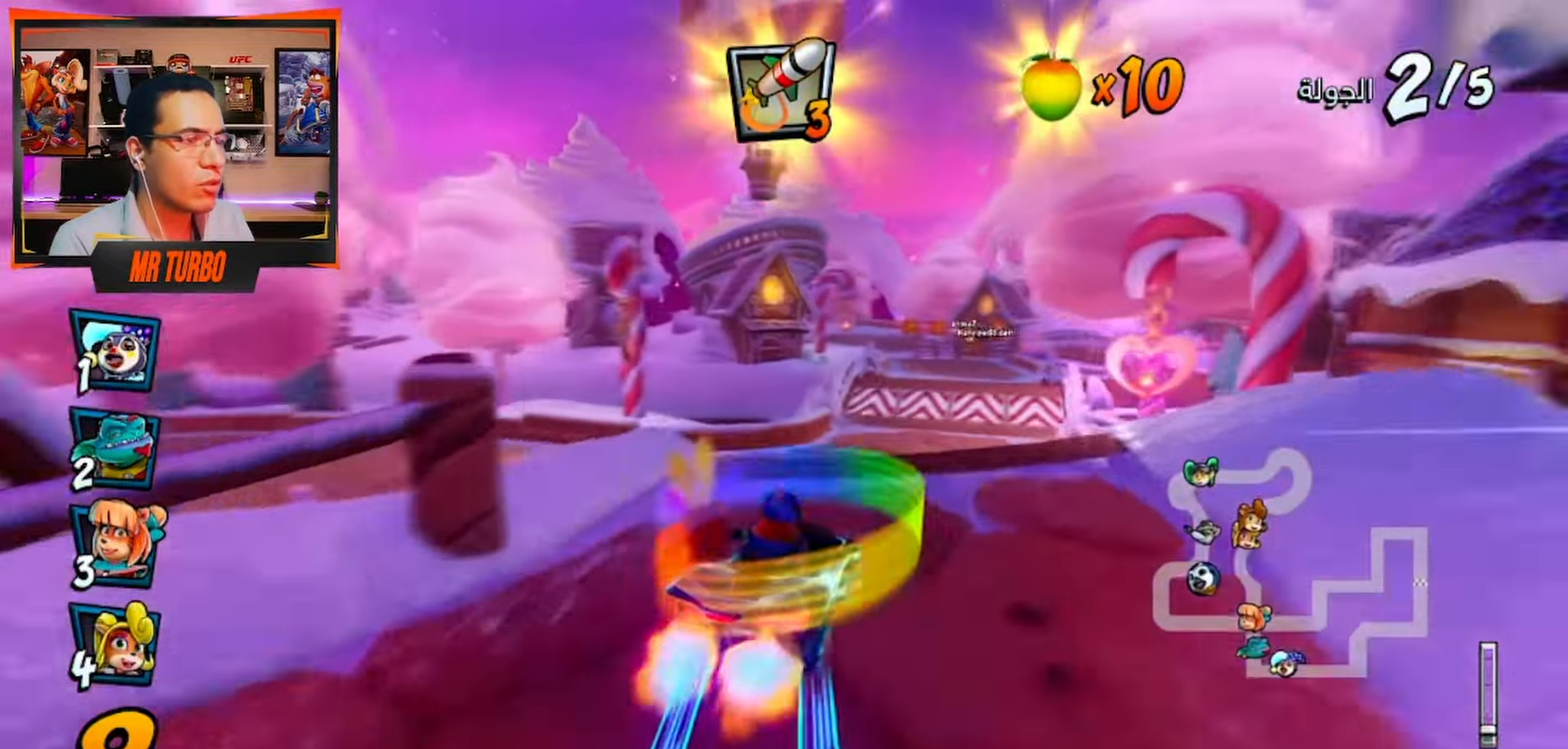
{"buttons": ["CROSS", "R1", "DPAD_DOWN", "DPAD_LEFT"], "left_stick": "center", "right_stick": "center", "events": [[17, "DPAD_DOWN", "up"], [17, "R1", "down"], [250, "DPAD_RIGHT", "up"], [317, "DPAD_LEFT", "down"], [450, "DPAD_DOWN", "down"]]}
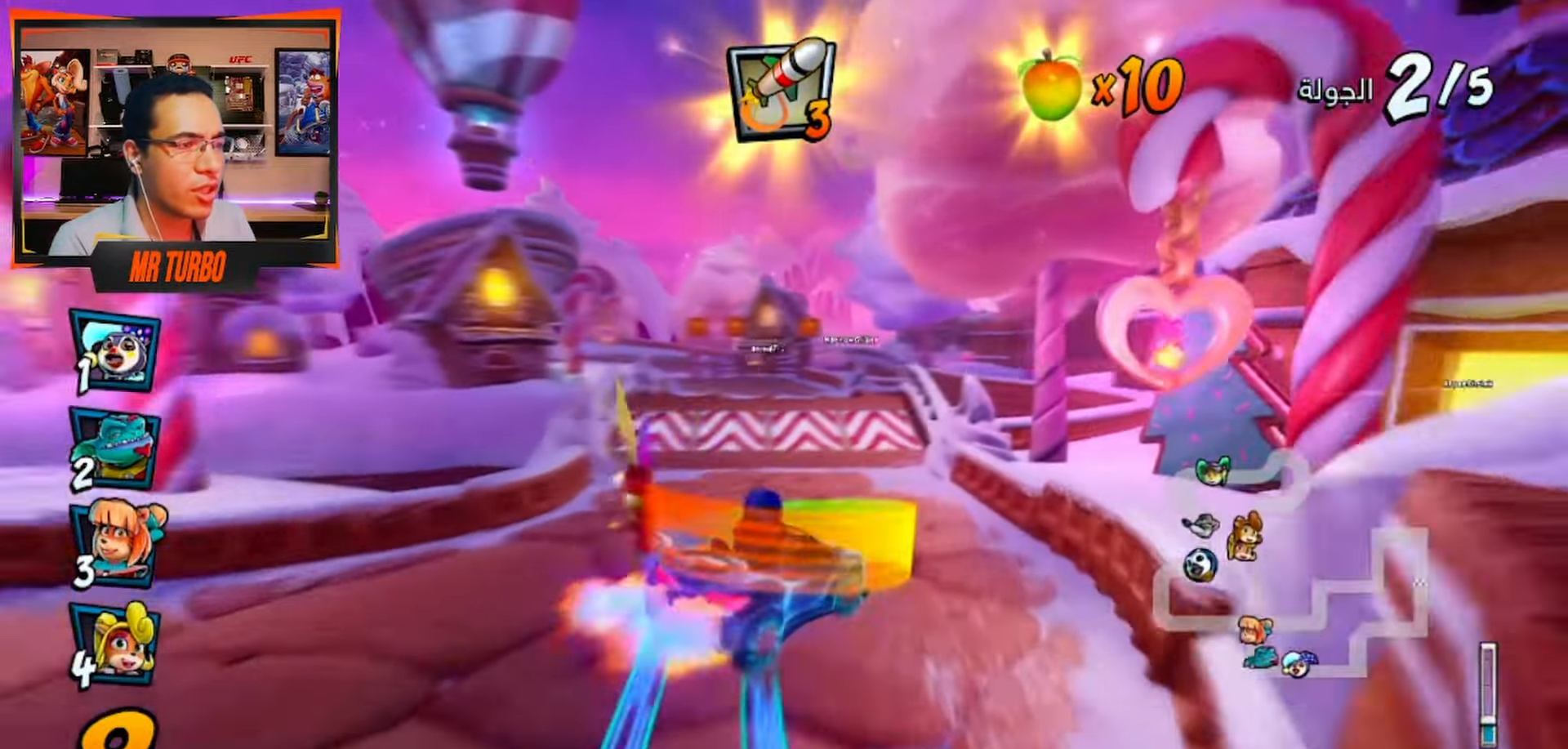
{"buttons": ["CROSS", "CIRCLE", "R1", "DPAD_DOWN", "DPAD_LEFT"], "left_stick": "center", "right_stick": "center", "events": [[283, "CIRCLE", "down"], [283, "L1", "down"], [367, "CIRCLE", "up"], [367, "L1", "up"], [450, "CIRCLE", "down"]]}
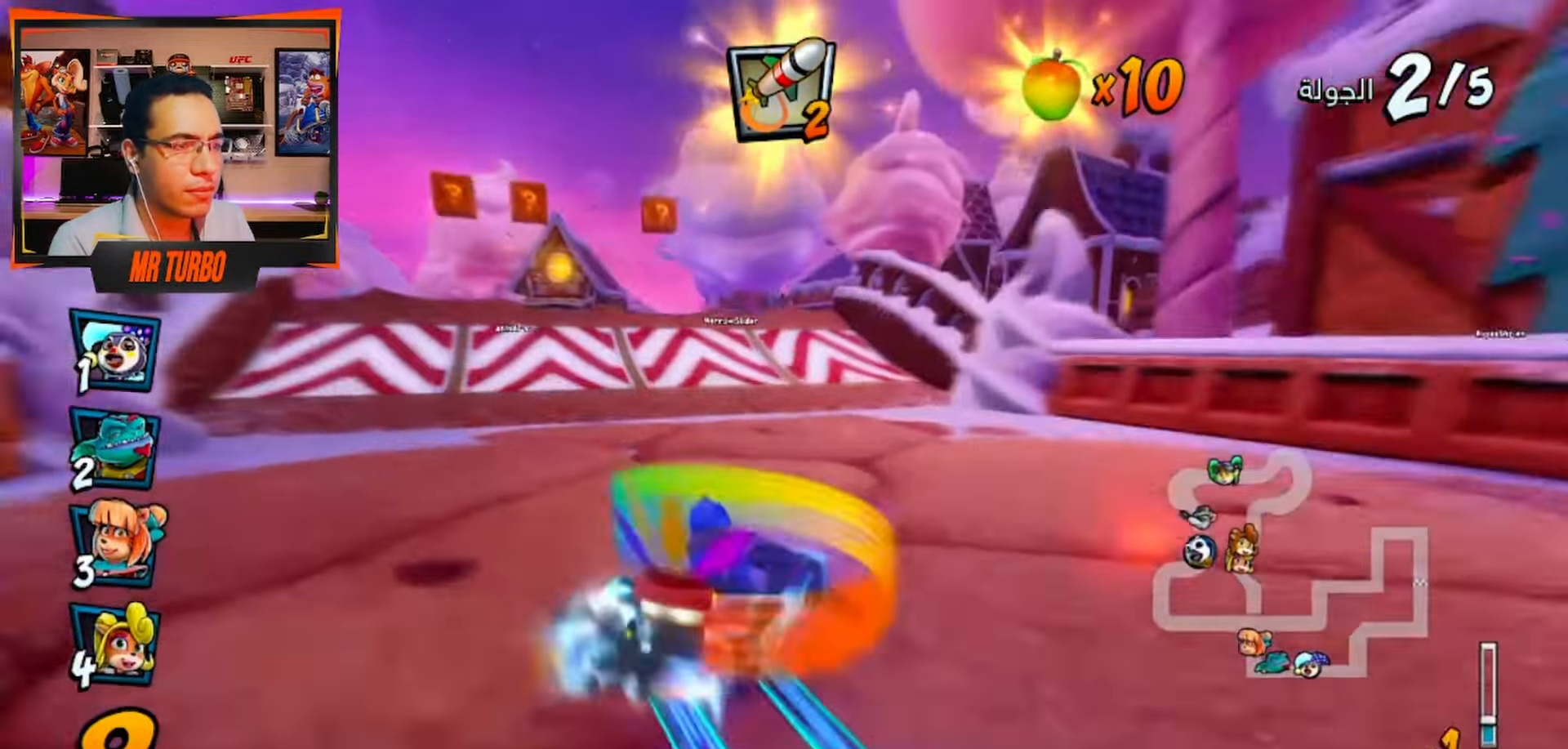
{"buttons": ["CROSS", "R1"], "left_stick": "center", "right_stick": "center", "events": [[67, "CIRCLE", "up"], [117, "CIRCLE", "down"], [183, "DPAD_DOWN", "up"], [233, "DPAD_LEFT", "up"], [300, "CIRCLE", "up"], [317, "L1", "down"], [317, "R1", "up"], [383, "R1", "down"], [467, "L1", "up"]]}
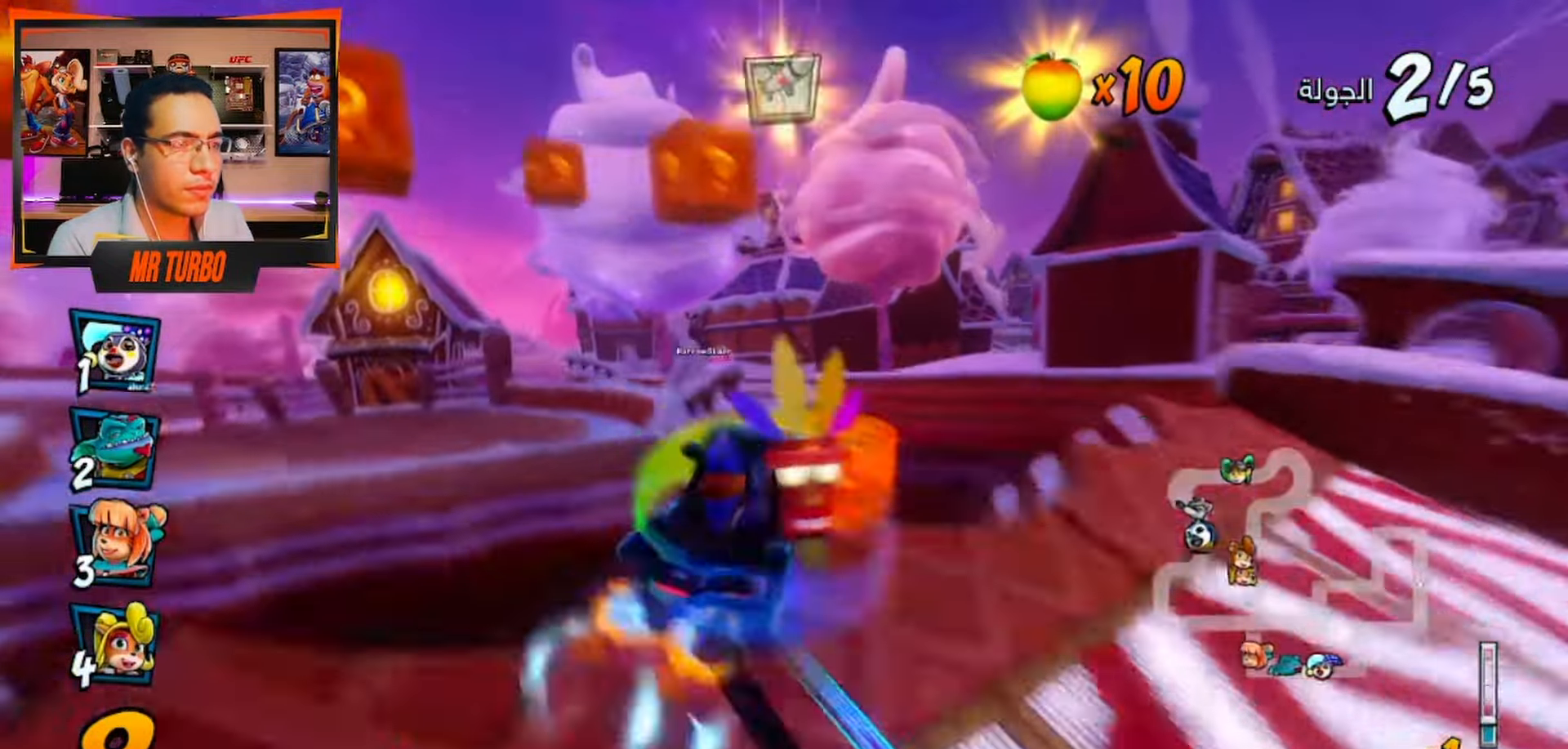
{"buttons": ["CROSS", "DPAD_LEFT"], "left_stick": "center", "right_stick": "center"}